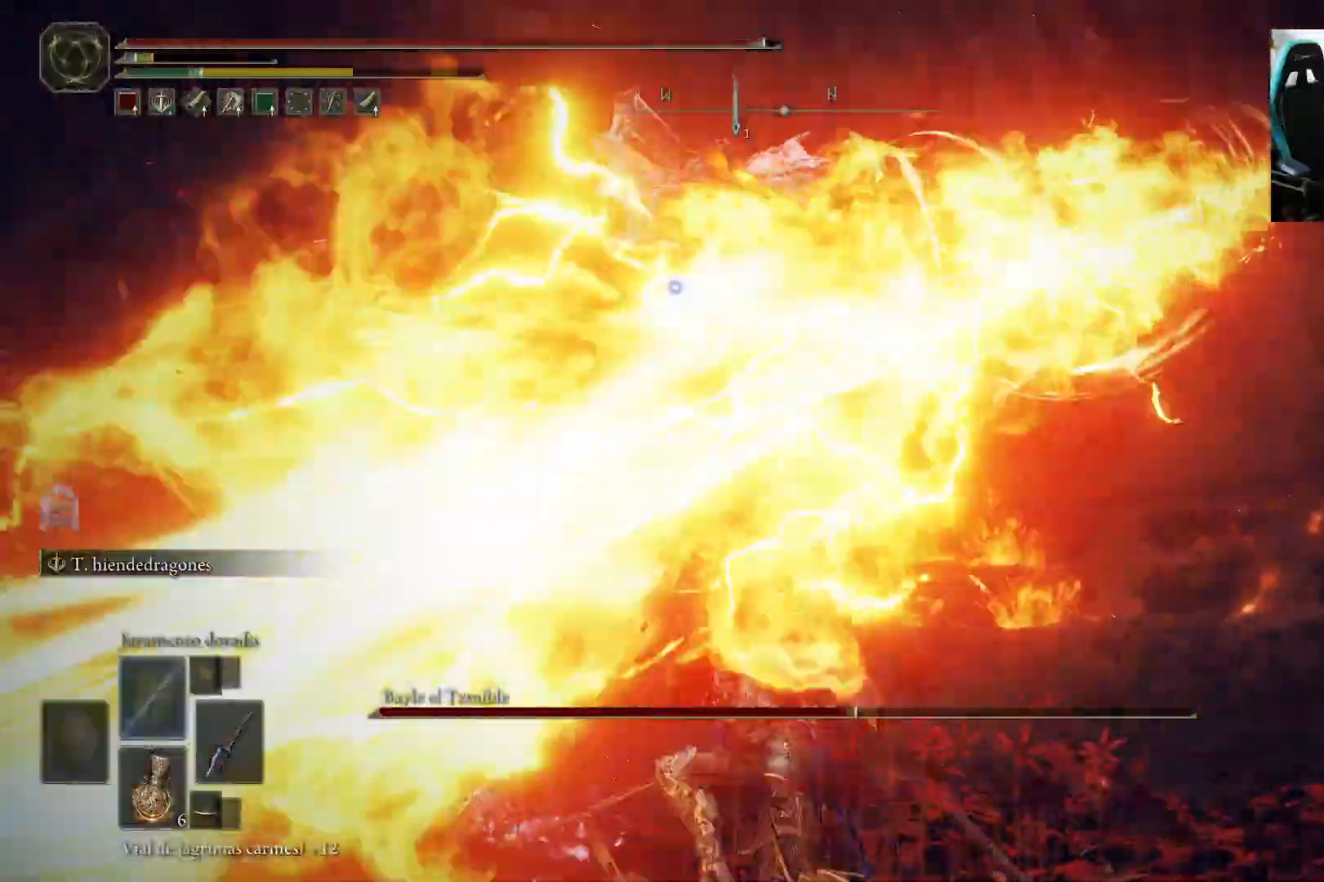
Gameplay with a controller (Xbox layout); each line is a JSON object with the inputs held at the frame after it. "events" lists button and stick changes between this image and that frame as [ms after this image, input, new state], when the widget could be followed in between.
{"buttons": ["B"], "left_stick": "down-right", "right_stick": "center", "events": [[133, "B", "down"], [133, "left_stick", "down-right"]]}
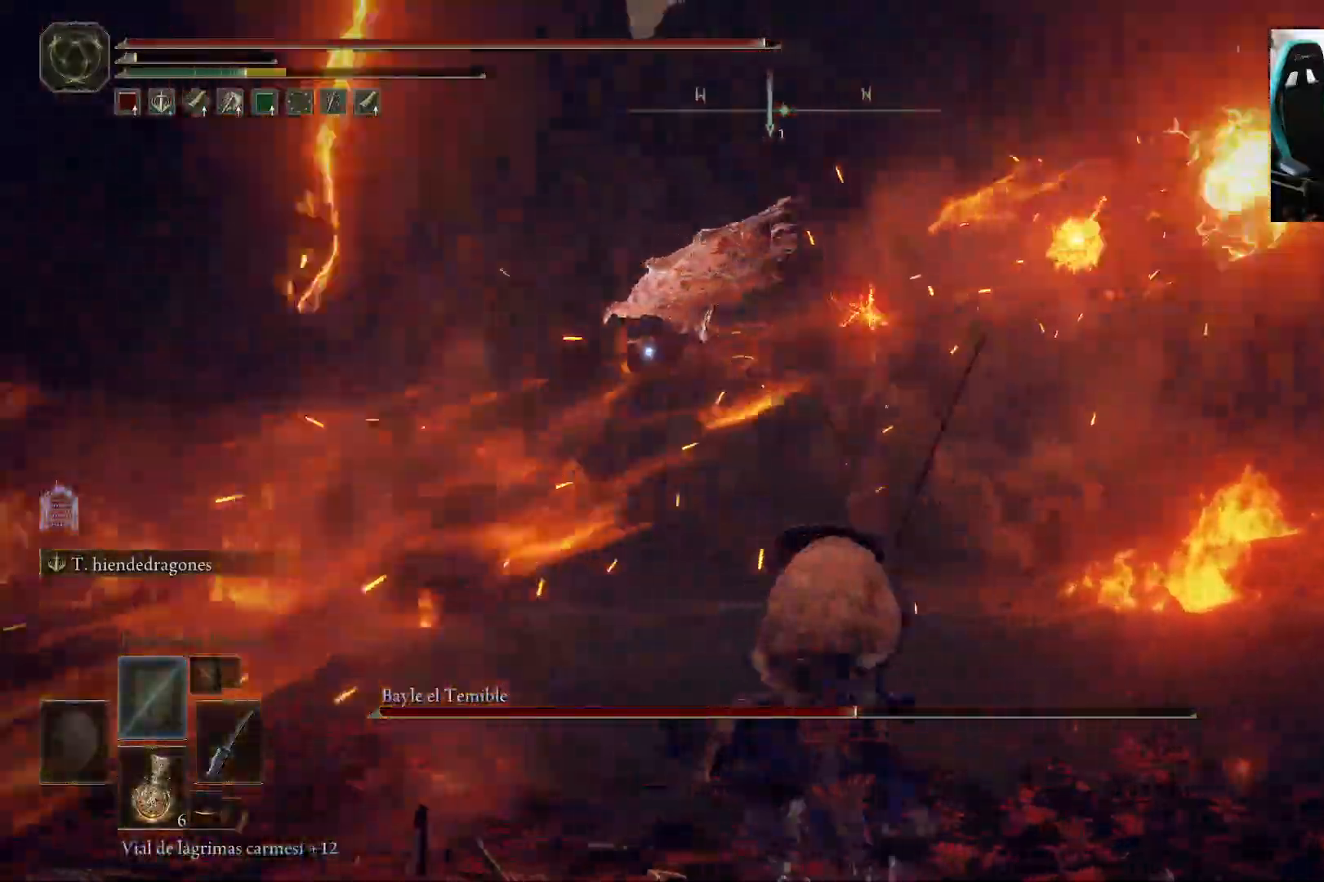
{"buttons": ["B"], "left_stick": "down-right", "right_stick": "center", "events": []}
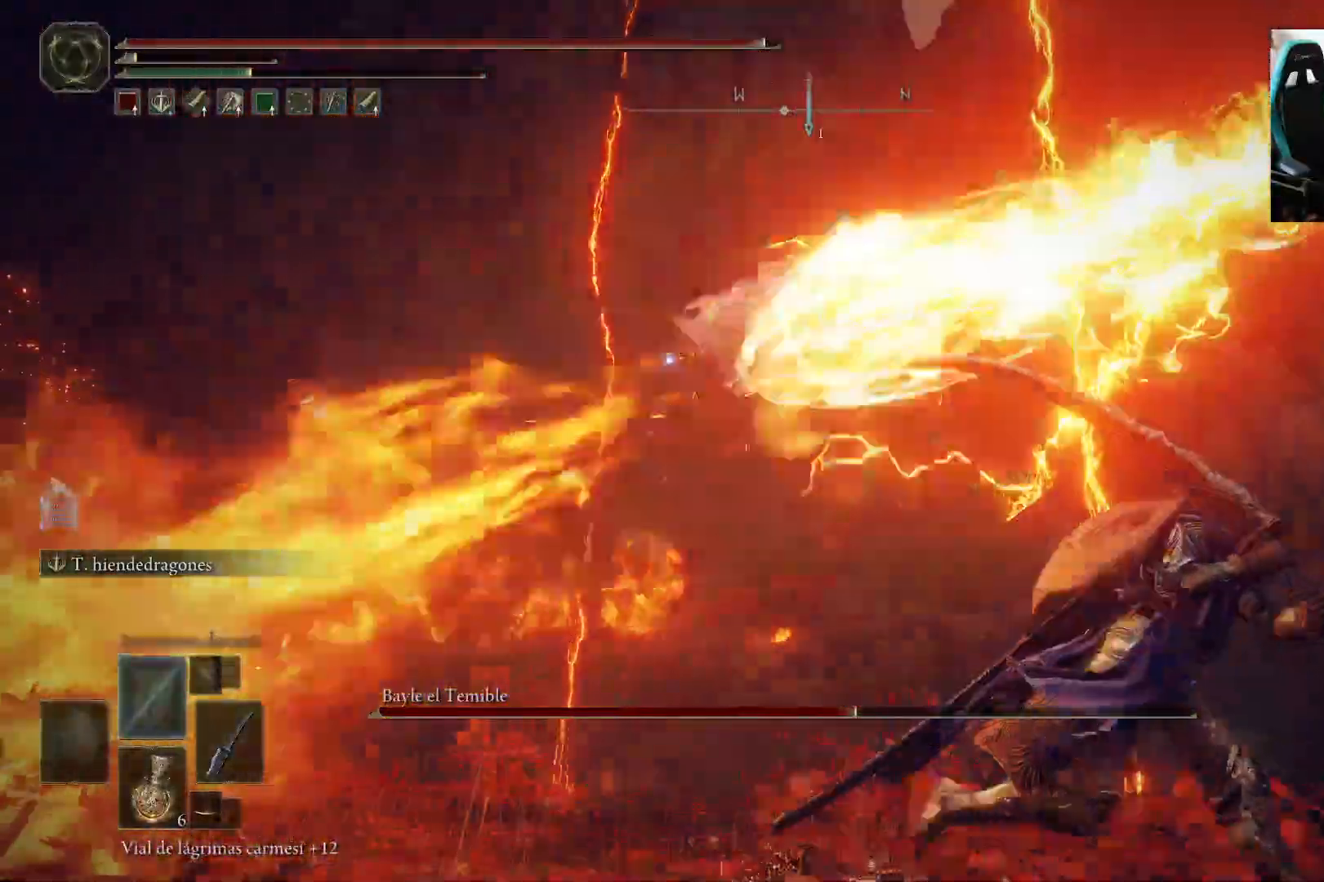
{"buttons": ["B"], "left_stick": "down-right", "right_stick": "center", "events": []}
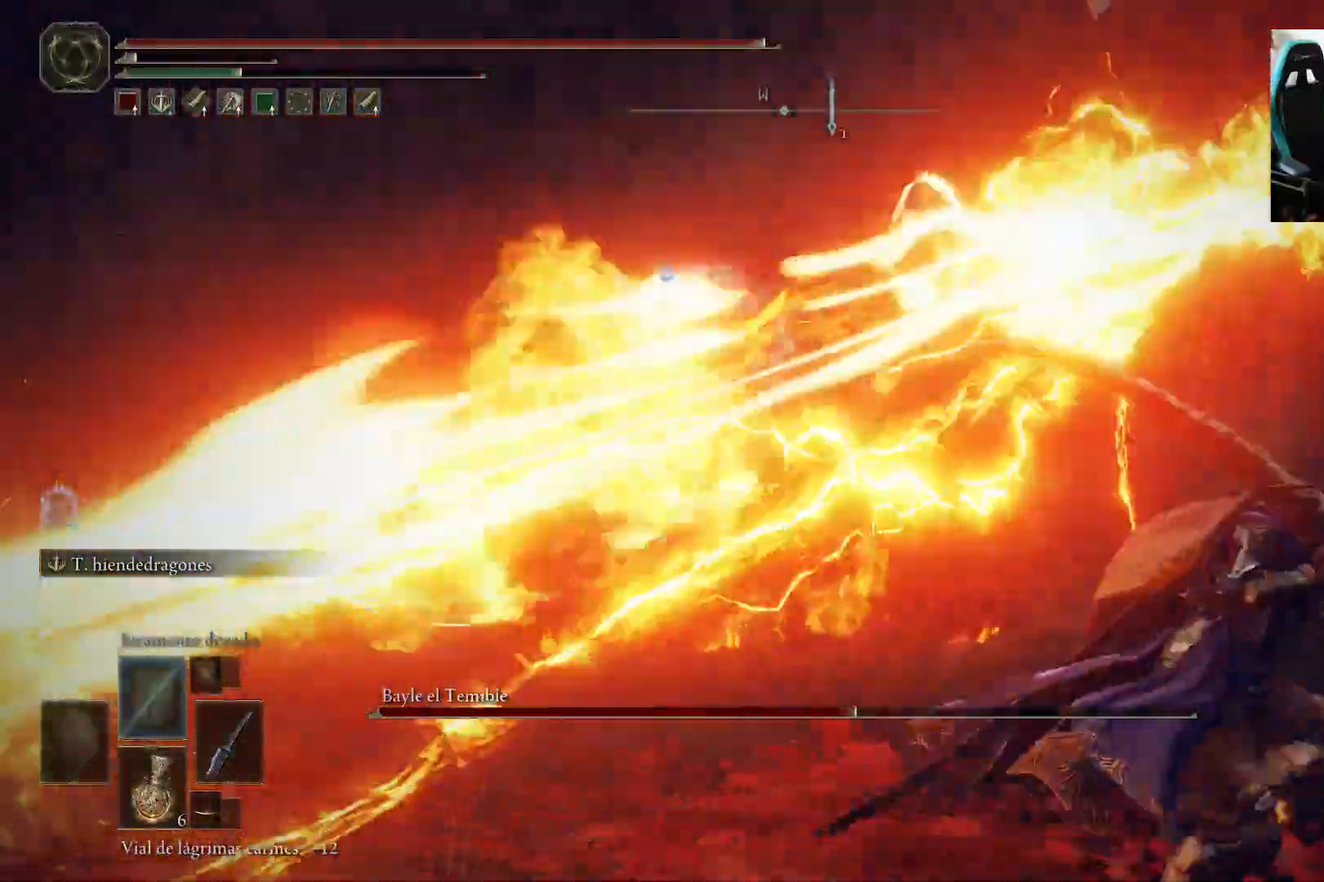
{"buttons": ["B"], "left_stick": "down-right", "right_stick": "center", "events": []}
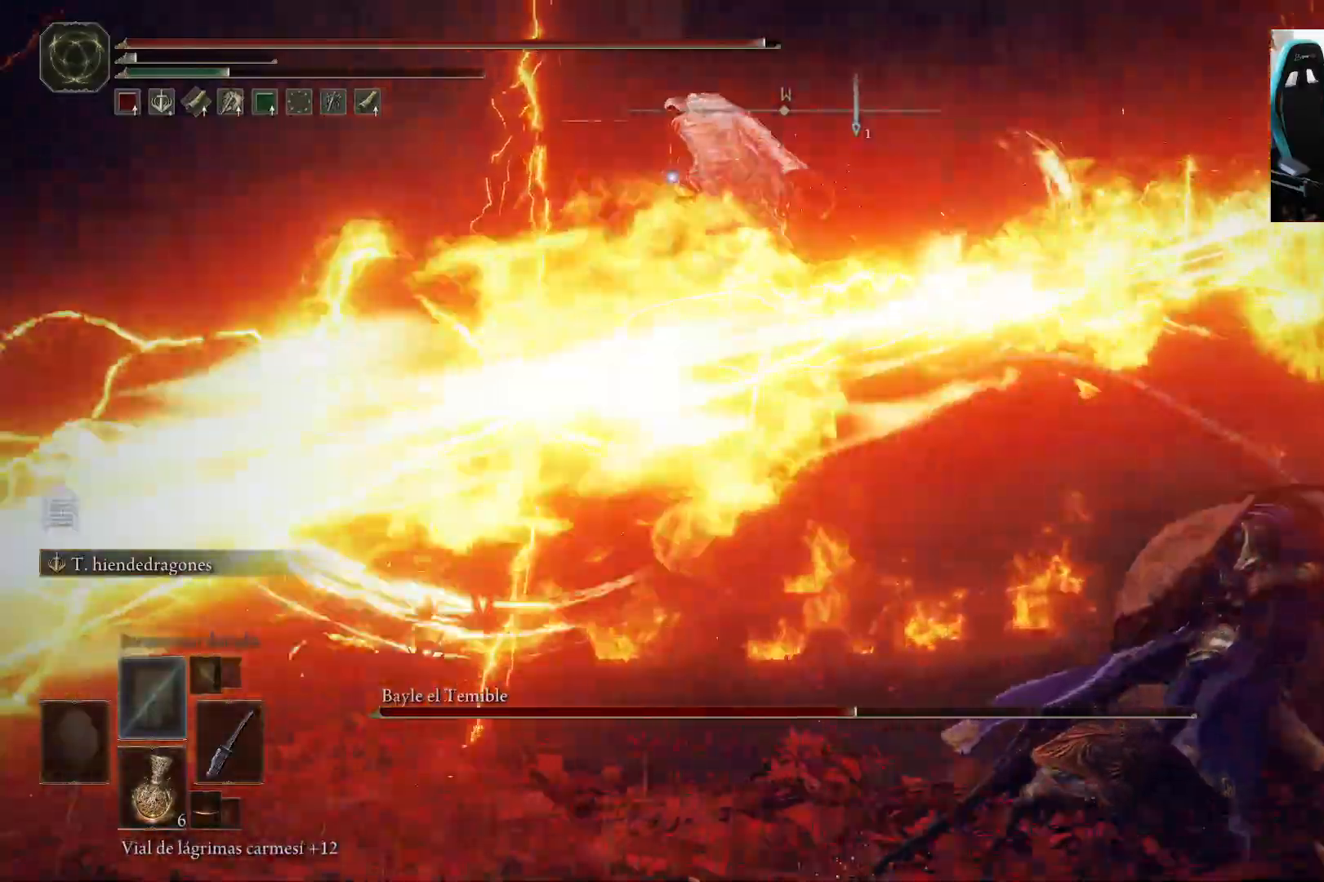
{"buttons": ["B"], "left_stick": "down-right", "right_stick": "center", "events": []}
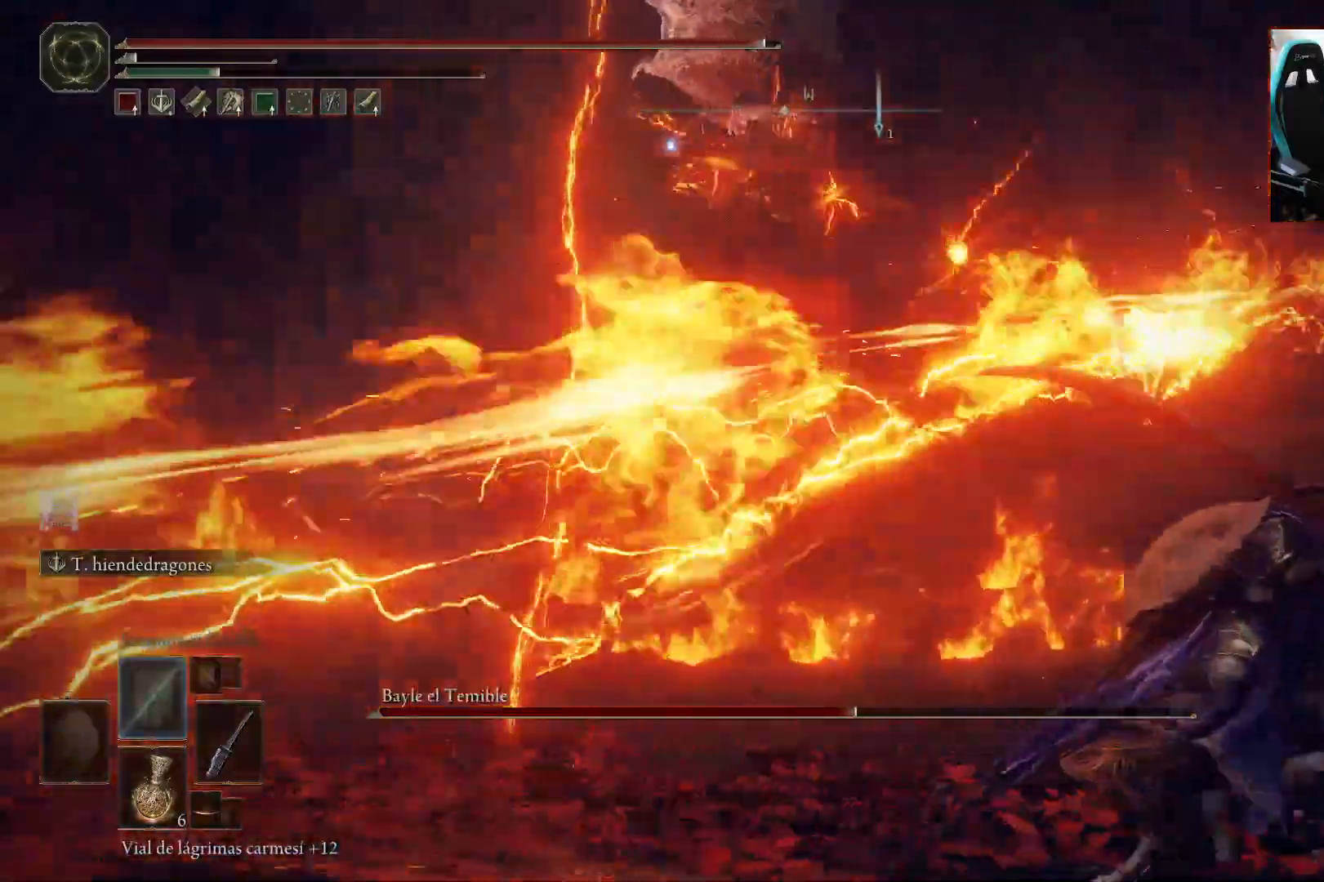
{"buttons": ["B"], "left_stick": "down-right", "right_stick": "center", "events": []}
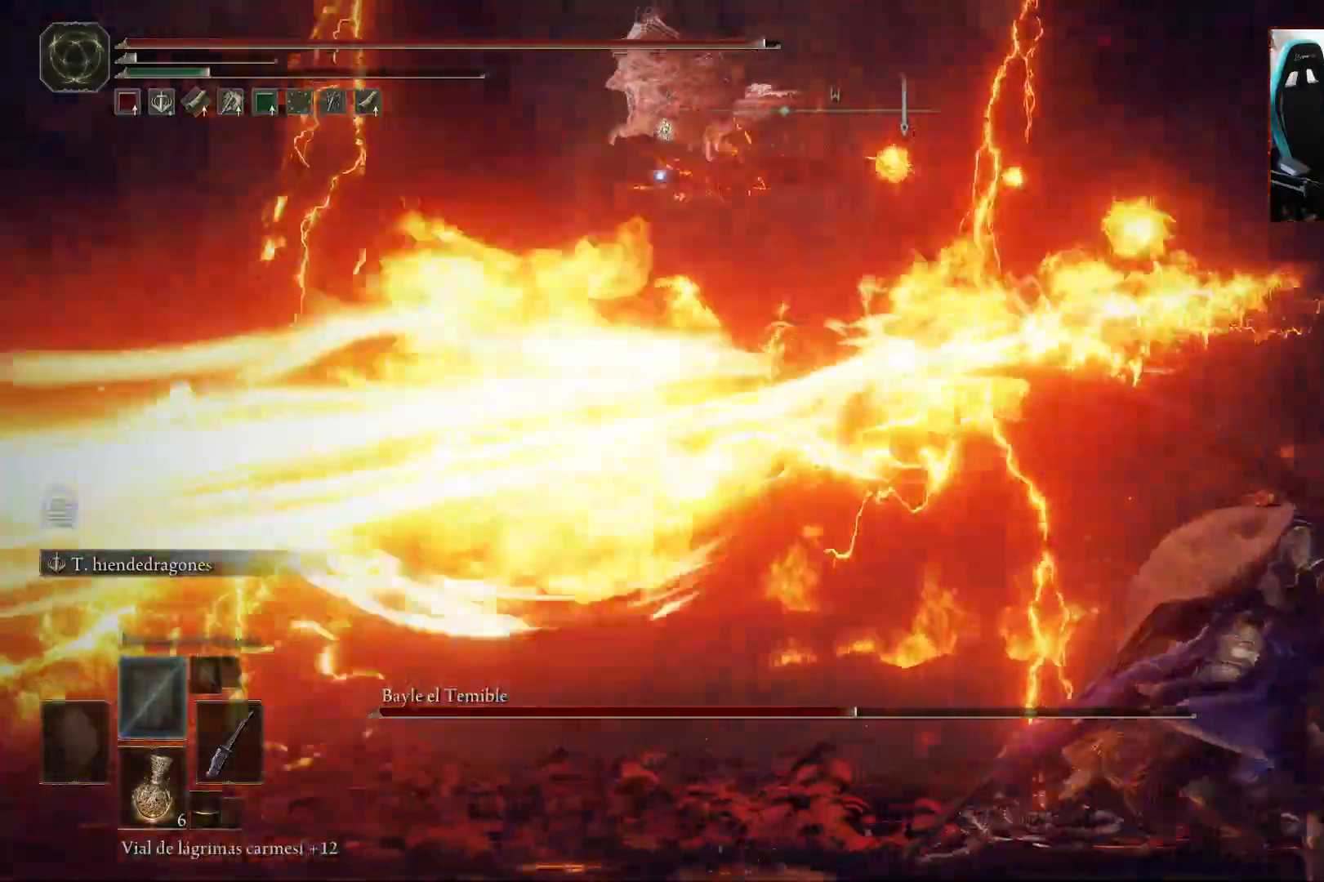
{"buttons": ["B"], "left_stick": "down-right", "right_stick": "center", "events": []}
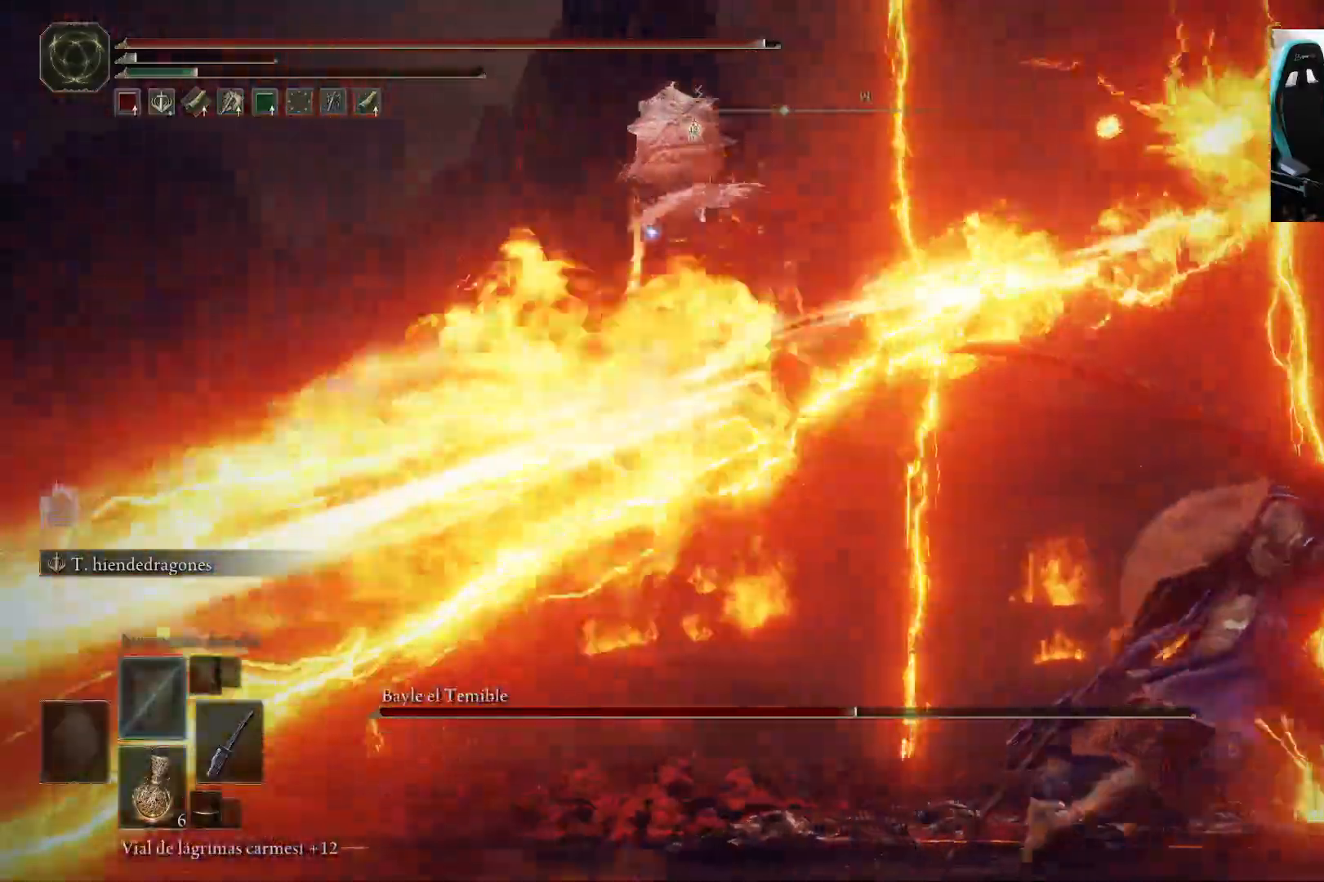
{"buttons": ["B"], "left_stick": "down-right", "right_stick": "center", "events": []}
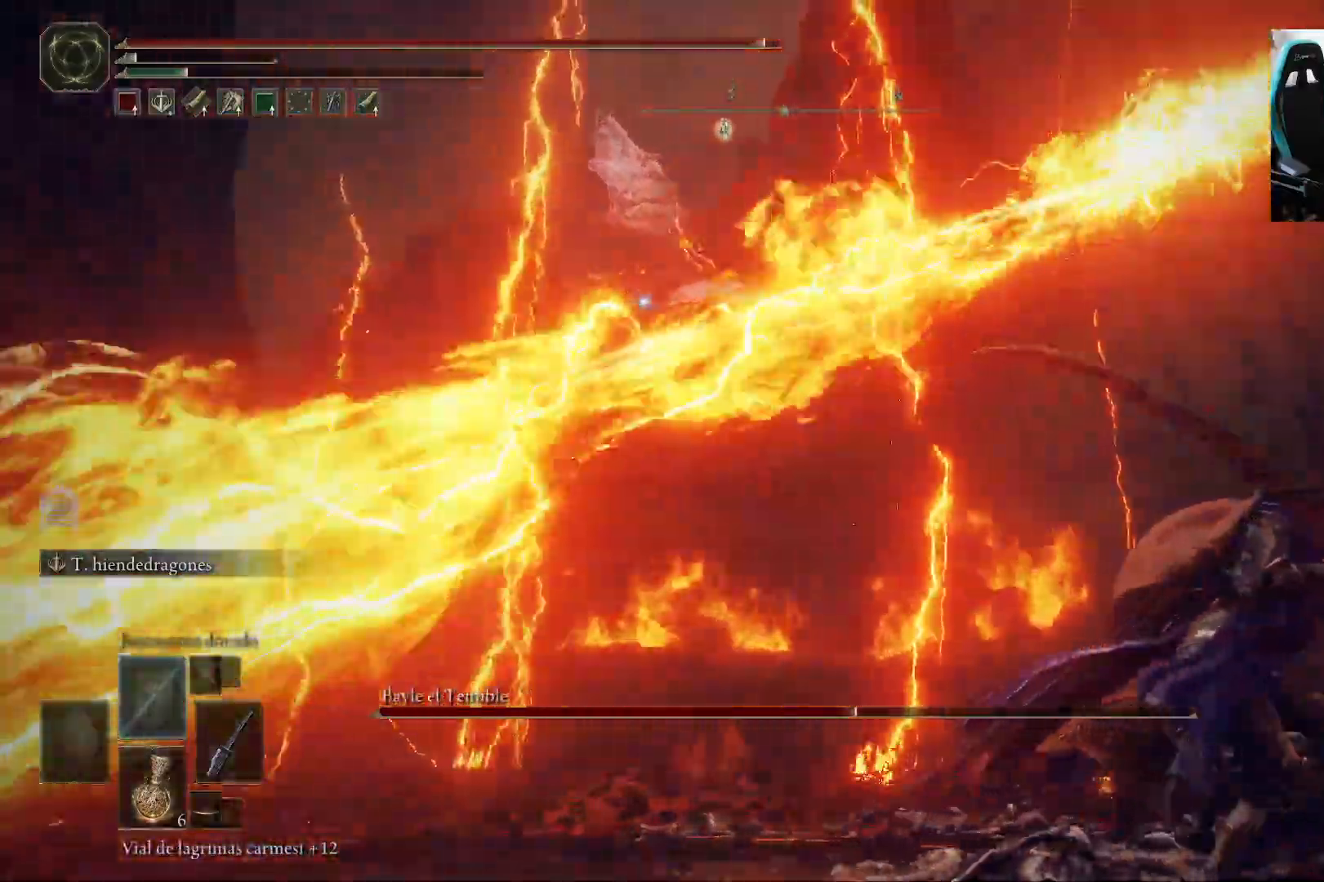
{"buttons": ["B"], "left_stick": "down-right", "right_stick": "center", "events": []}
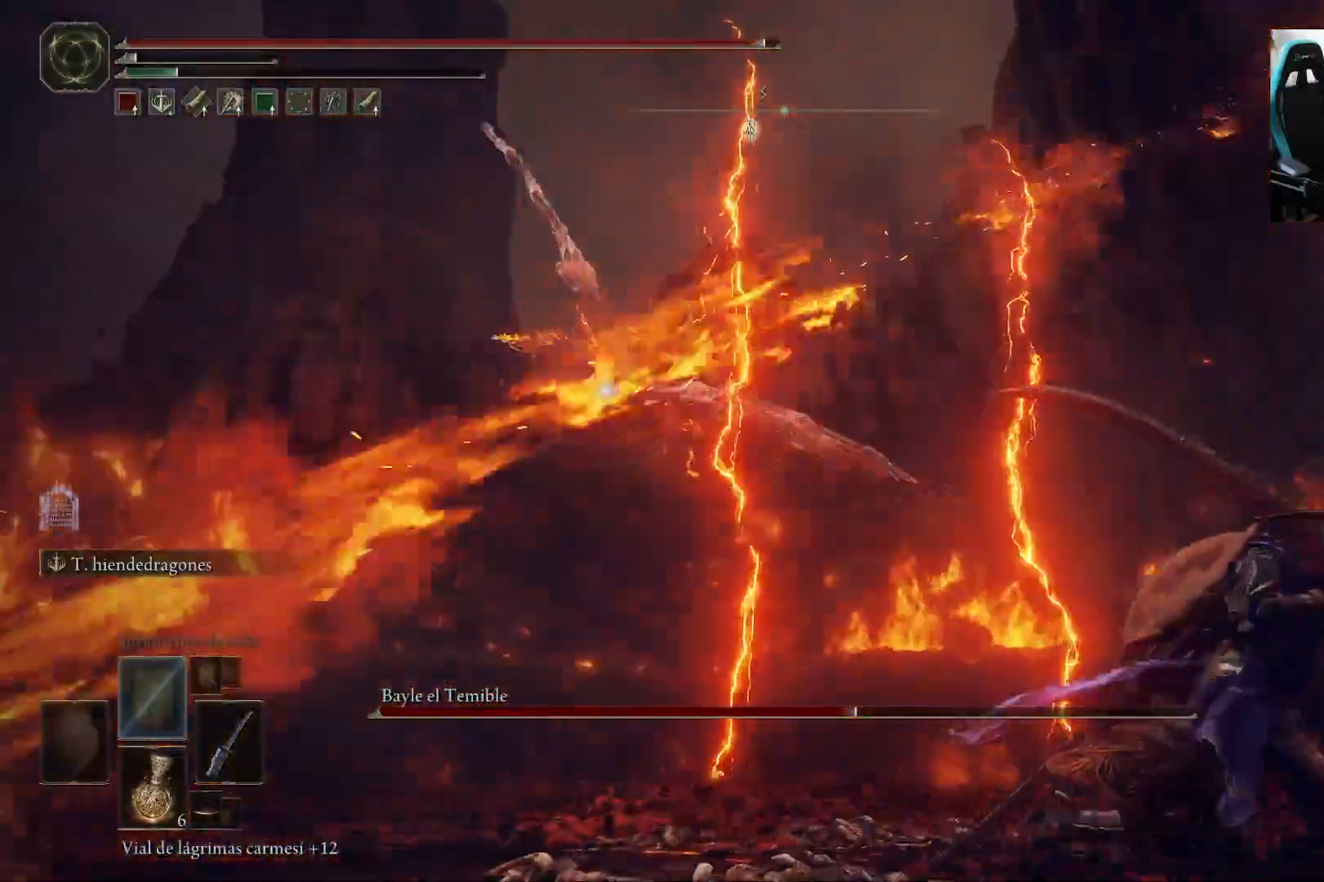
{"buttons": [], "left_stick": "right", "right_stick": "center", "events": [[67, "B", "up"], [417, "left_stick", "right"]]}
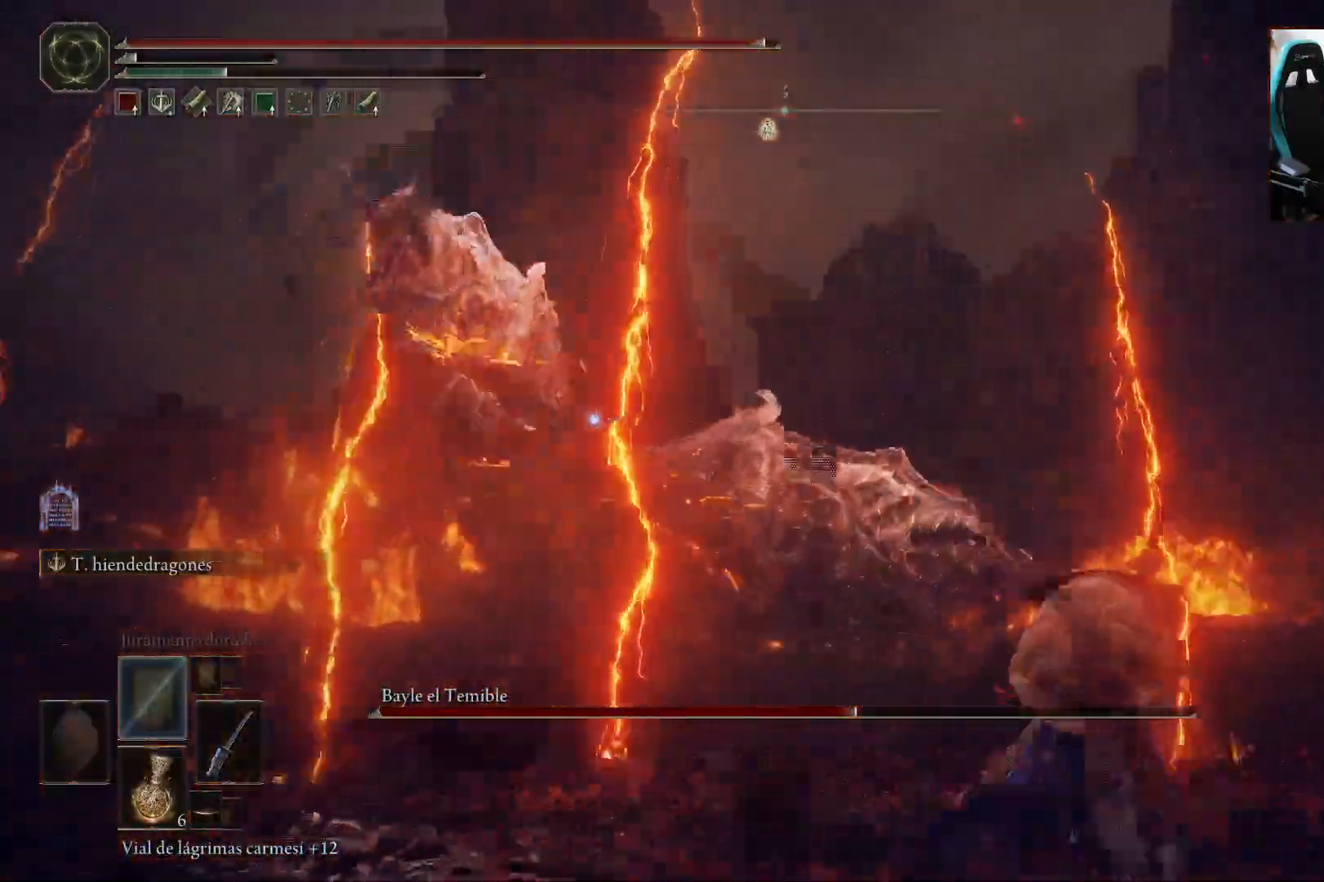
{"buttons": [], "left_stick": "up-right", "right_stick": "center", "events": [[333, "B", "down"], [433, "B", "up"], [433, "left_stick", "up-right"]]}
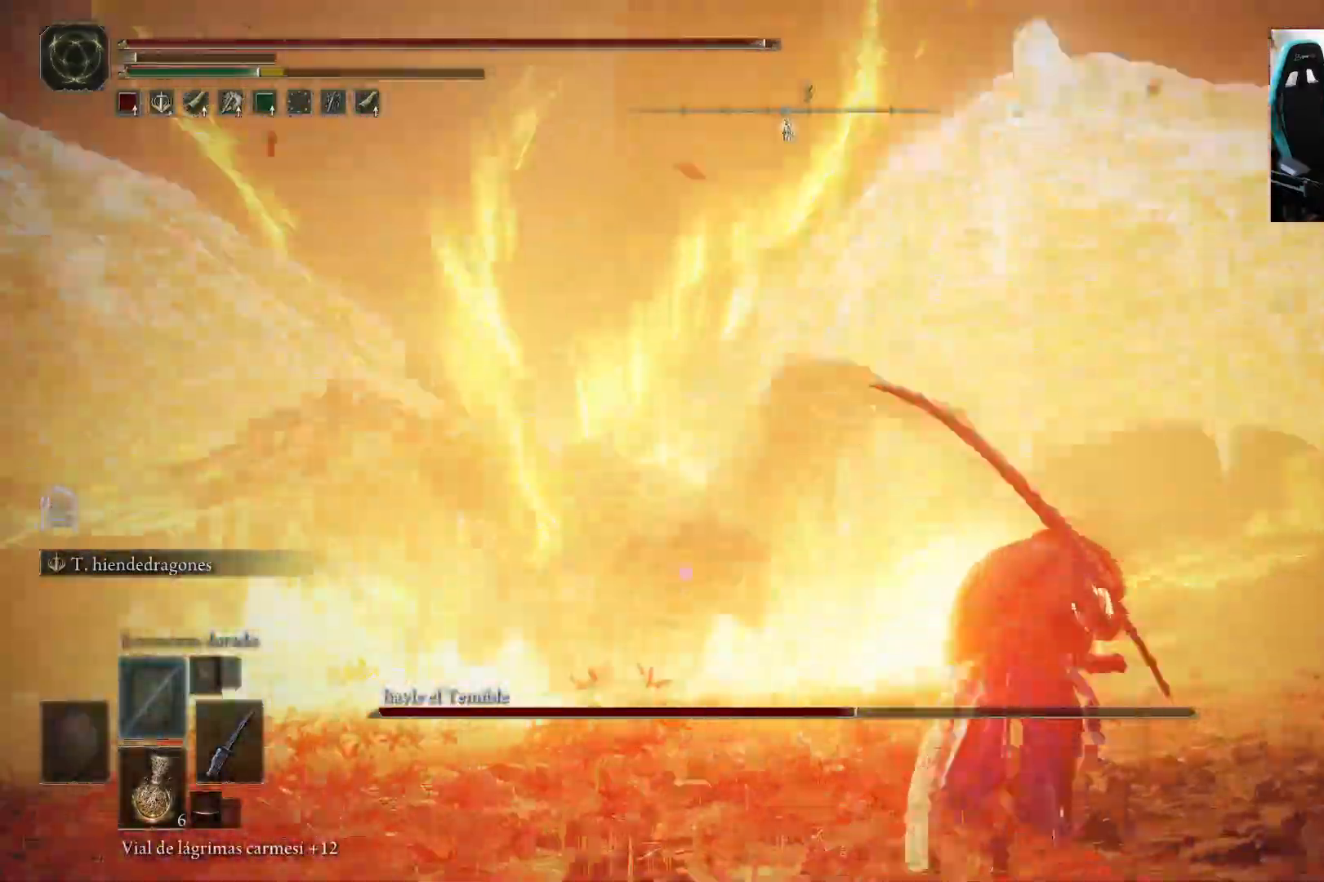
{"buttons": [], "left_stick": "up-right", "right_stick": "center", "events": []}
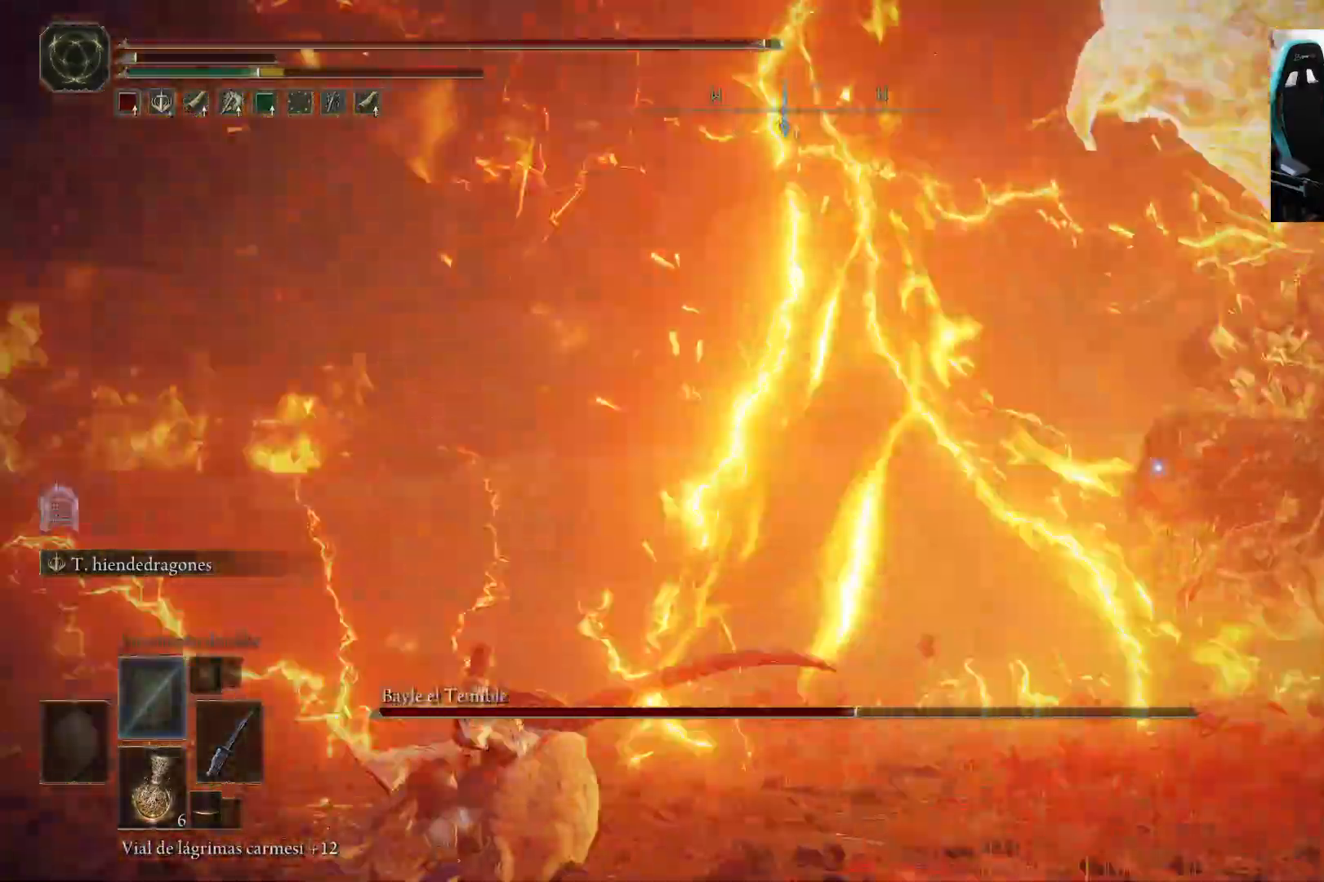
{"buttons": [], "left_stick": "down", "right_stick": "center", "events": [[33, "left_stick", "down-left"], [167, "X", "down"], [300, "X", "up"], [383, "left_stick", "down"]]}
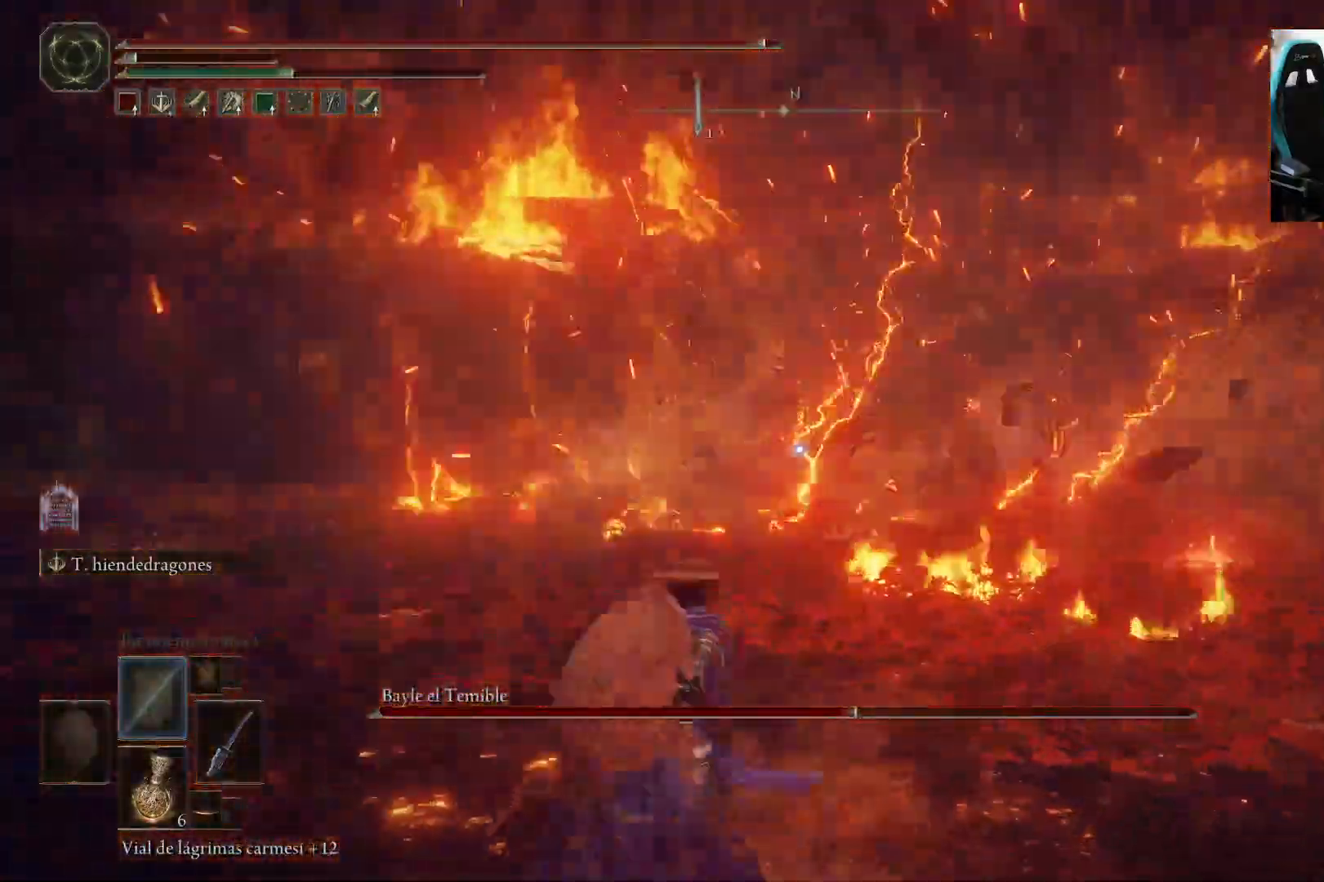
{"buttons": [], "left_stick": "down-right", "right_stick": "center", "events": [[450, "left_stick", "down-right"]]}
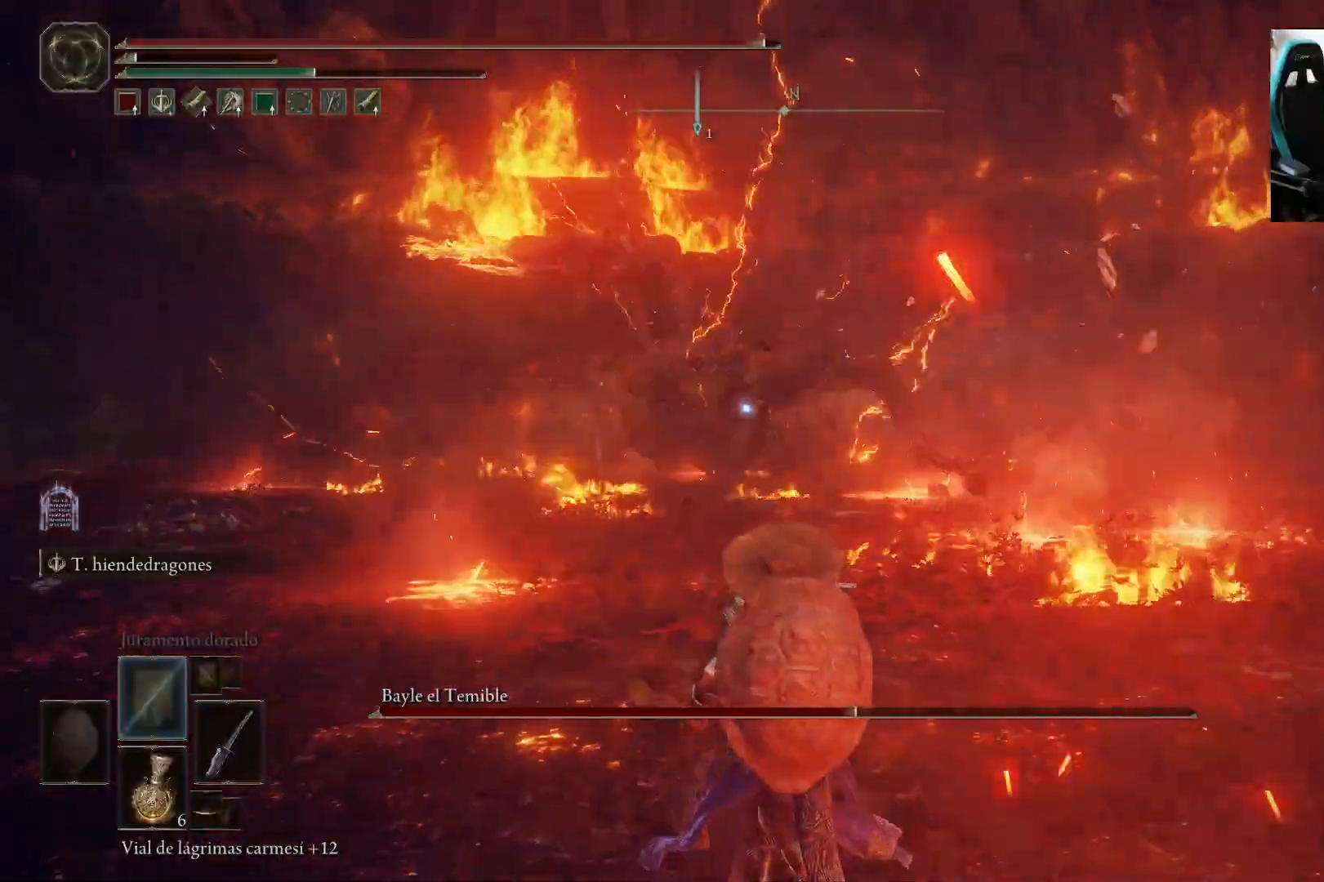
{"buttons": [], "left_stick": "down-right", "right_stick": "center", "events": []}
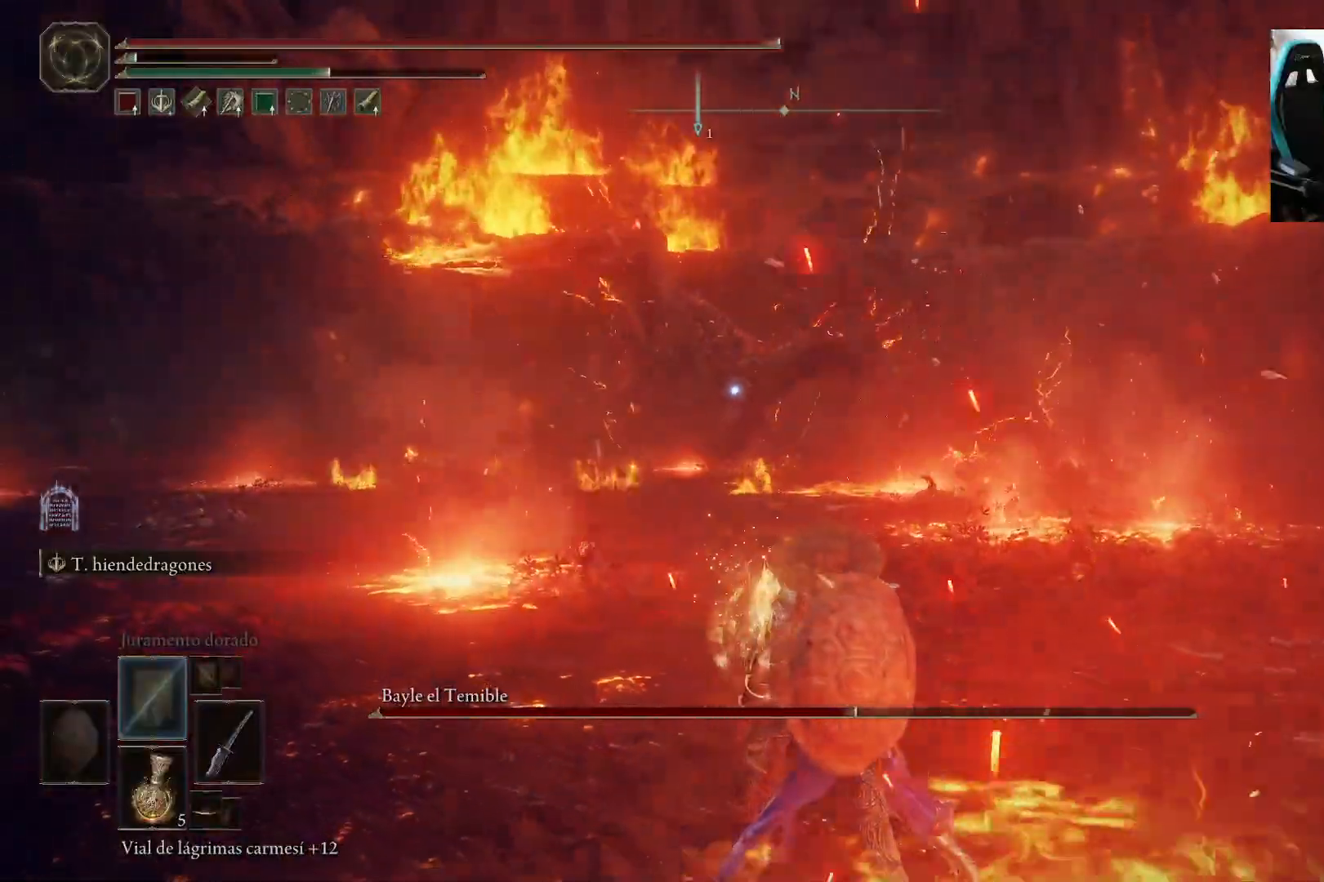
{"buttons": ["Y"], "left_stick": "down", "right_stick": "center", "events": [[167, "left_stick", "down"], [333, "Y", "down"]]}
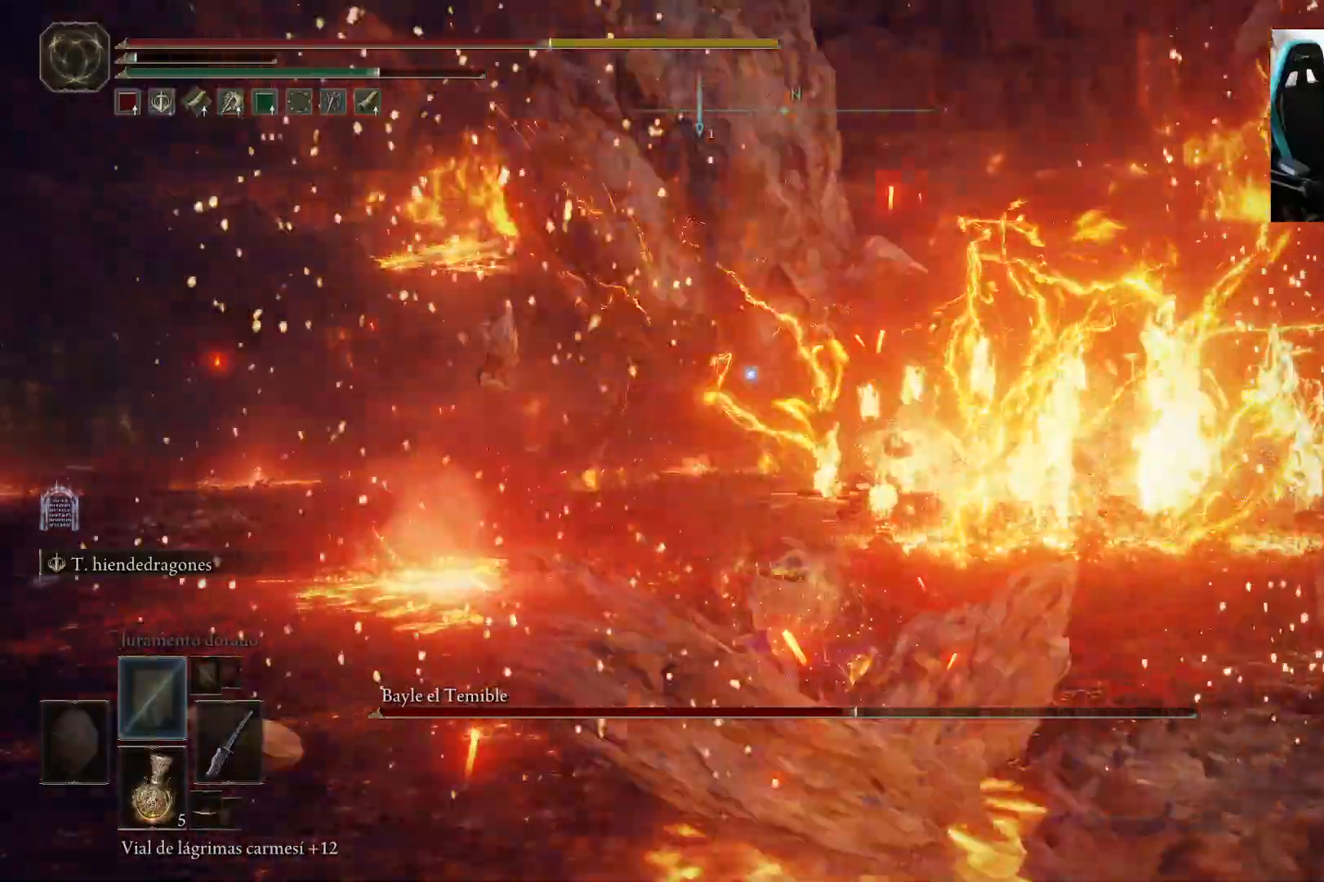
{"buttons": [], "left_stick": "down-left", "right_stick": "center", "events": [[17, "left_stick", "down-left"], [100, "Y", "up"]]}
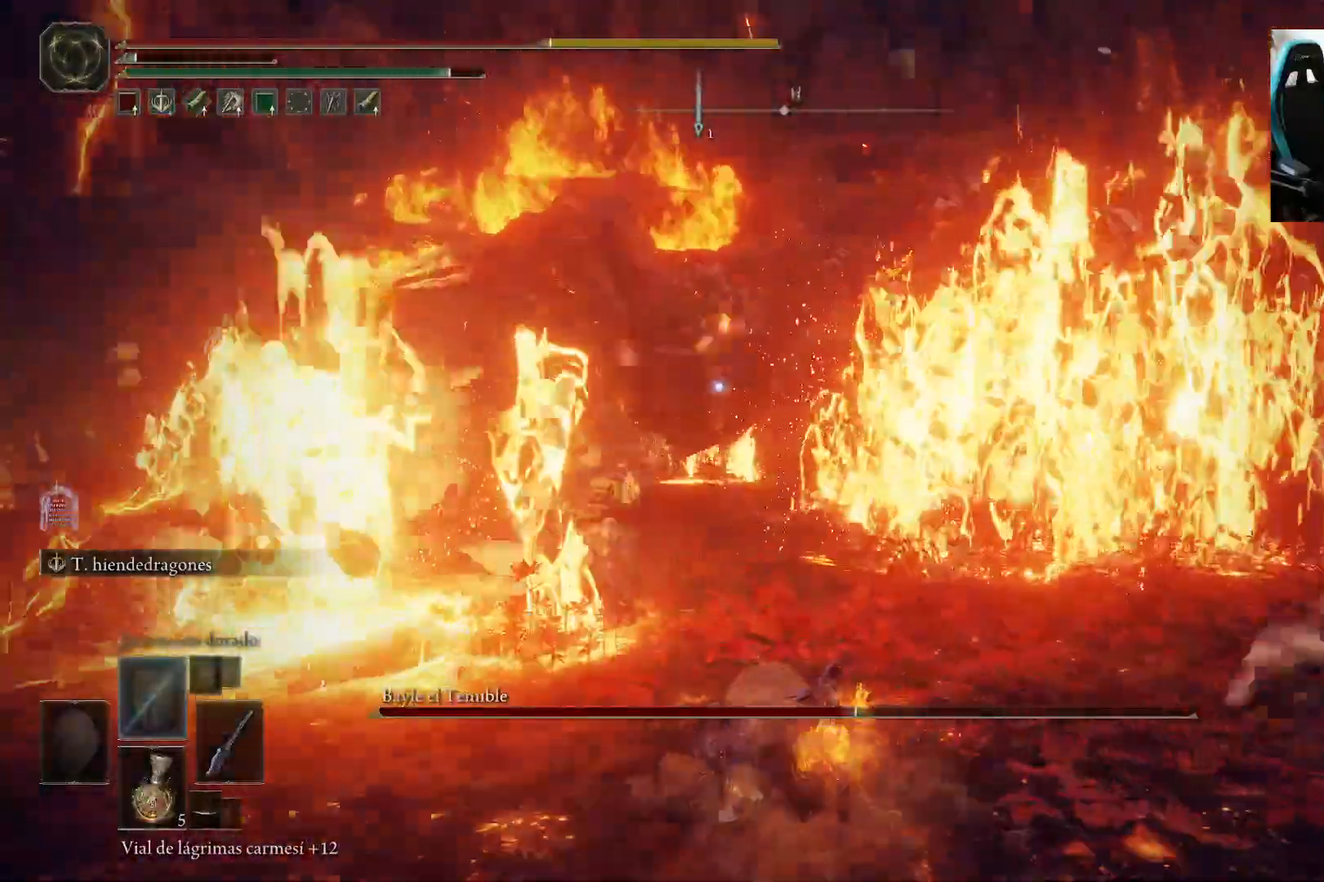
{"buttons": [], "left_stick": "down-left", "right_stick": "center", "events": [[133, "B", "down"], [267, "B", "up"], [367, "B", "down"], [467, "B", "up"]]}
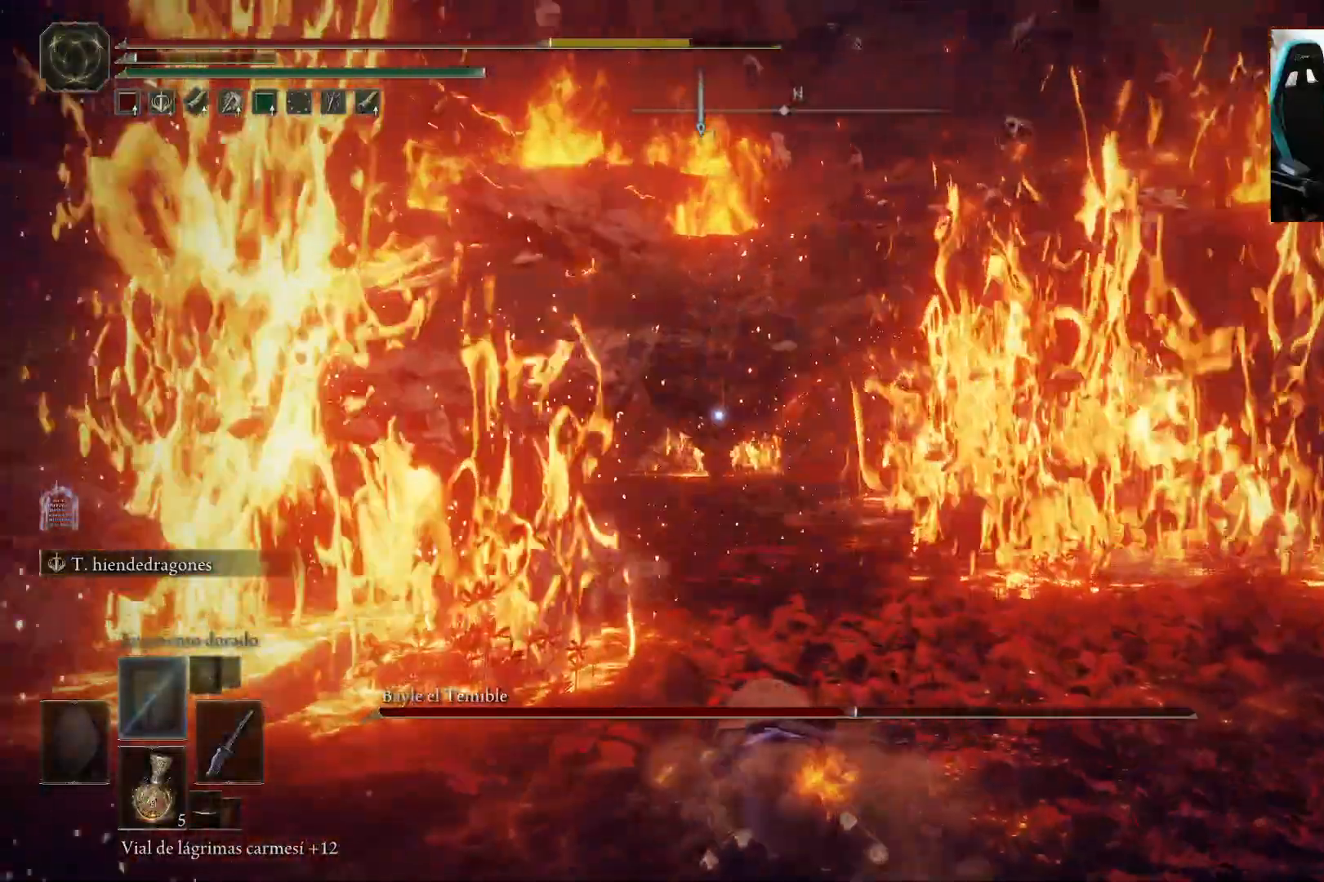
{"buttons": [], "left_stick": "down-left", "right_stick": "center", "events": [[67, "B", "down"], [167, "B", "up"]]}
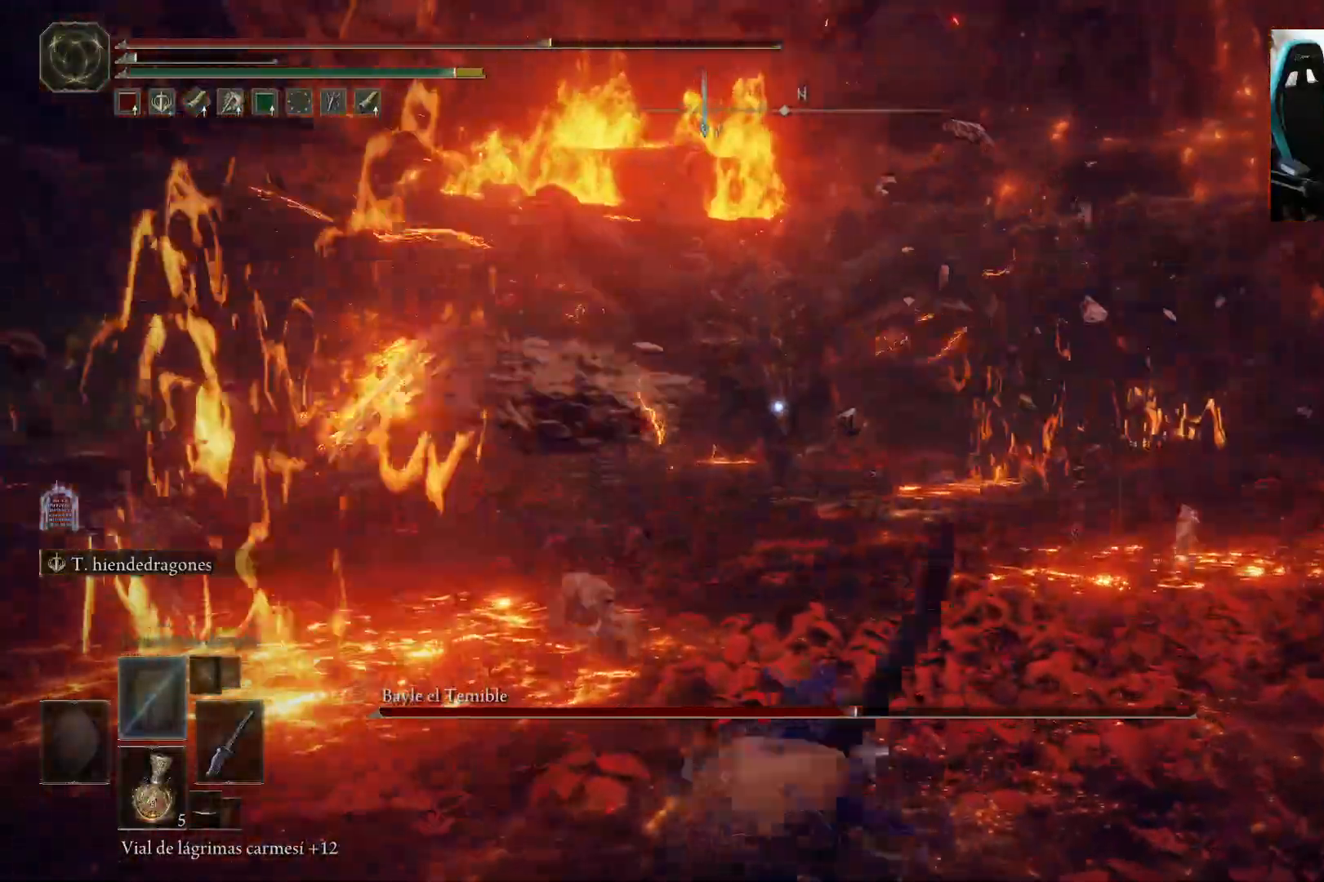
{"buttons": ["Y", "DPAD_RIGHT"], "left_stick": "down-left", "right_stick": "center", "events": [[167, "Y", "down"], [333, "DPAD_RIGHT", "down"], [400, "DPAD_RIGHT", "up"], [467, "DPAD_RIGHT", "down"]]}
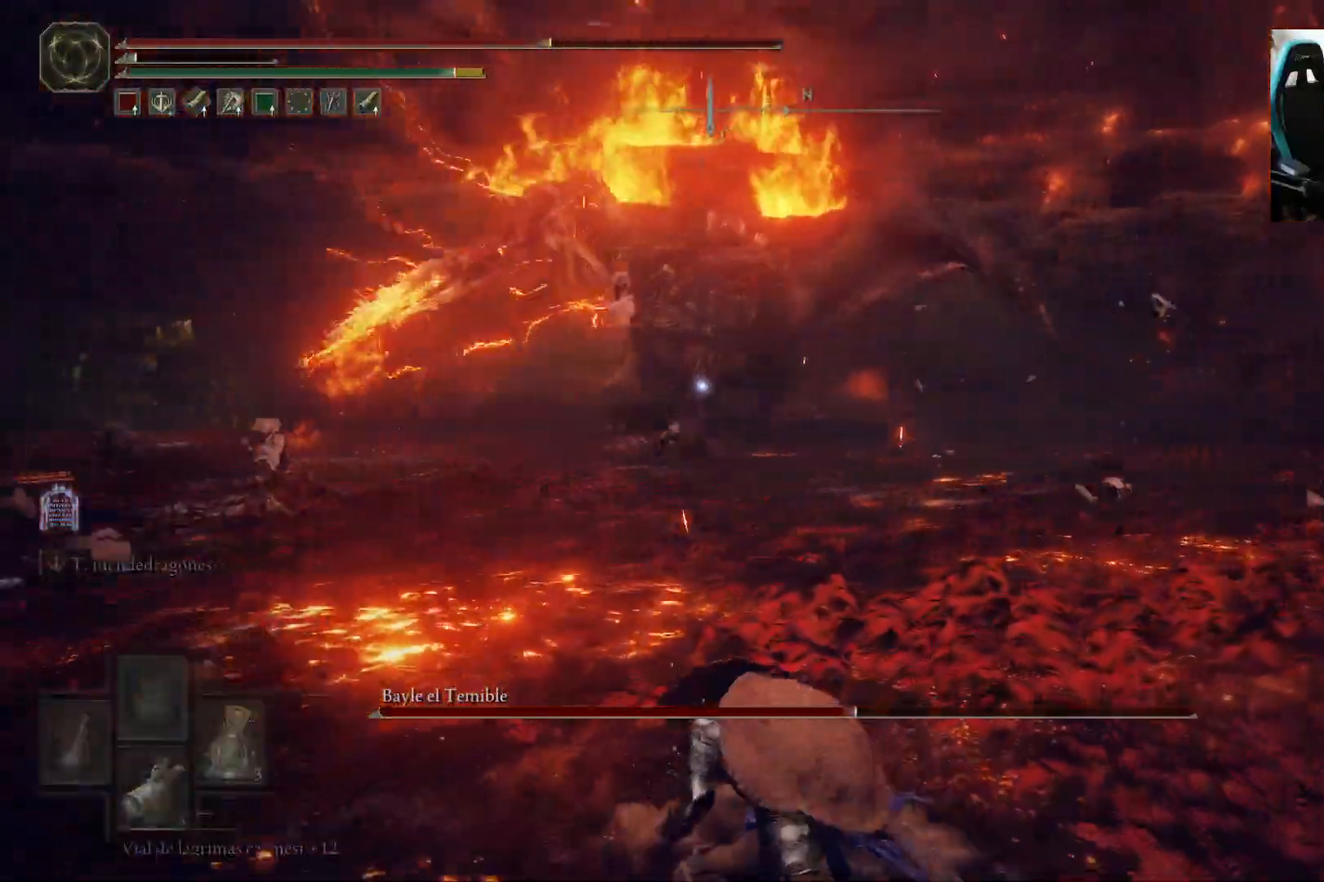
{"buttons": ["Y"], "left_stick": "down-left", "right_stick": "center", "events": [[67, "DPAD_RIGHT", "up"], [133, "DPAD_RIGHT", "down"], [200, "DPAD_RIGHT", "up"], [300, "DPAD_RIGHT", "down"], [367, "DPAD_RIGHT", "up"]]}
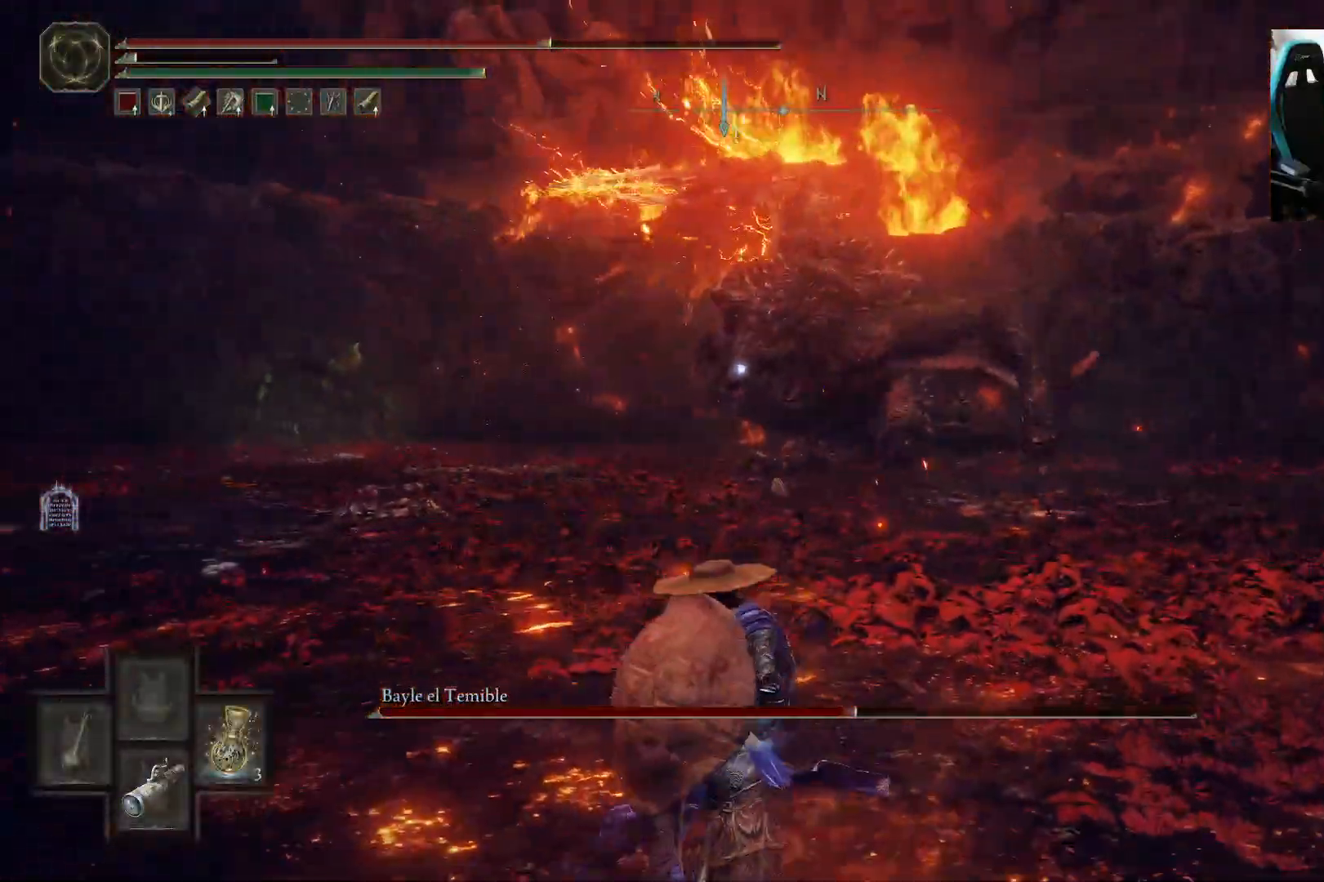
{"buttons": [], "left_stick": "down", "right_stick": "center", "events": [[117, "left_stick", "down"], [267, "Y", "up"]]}
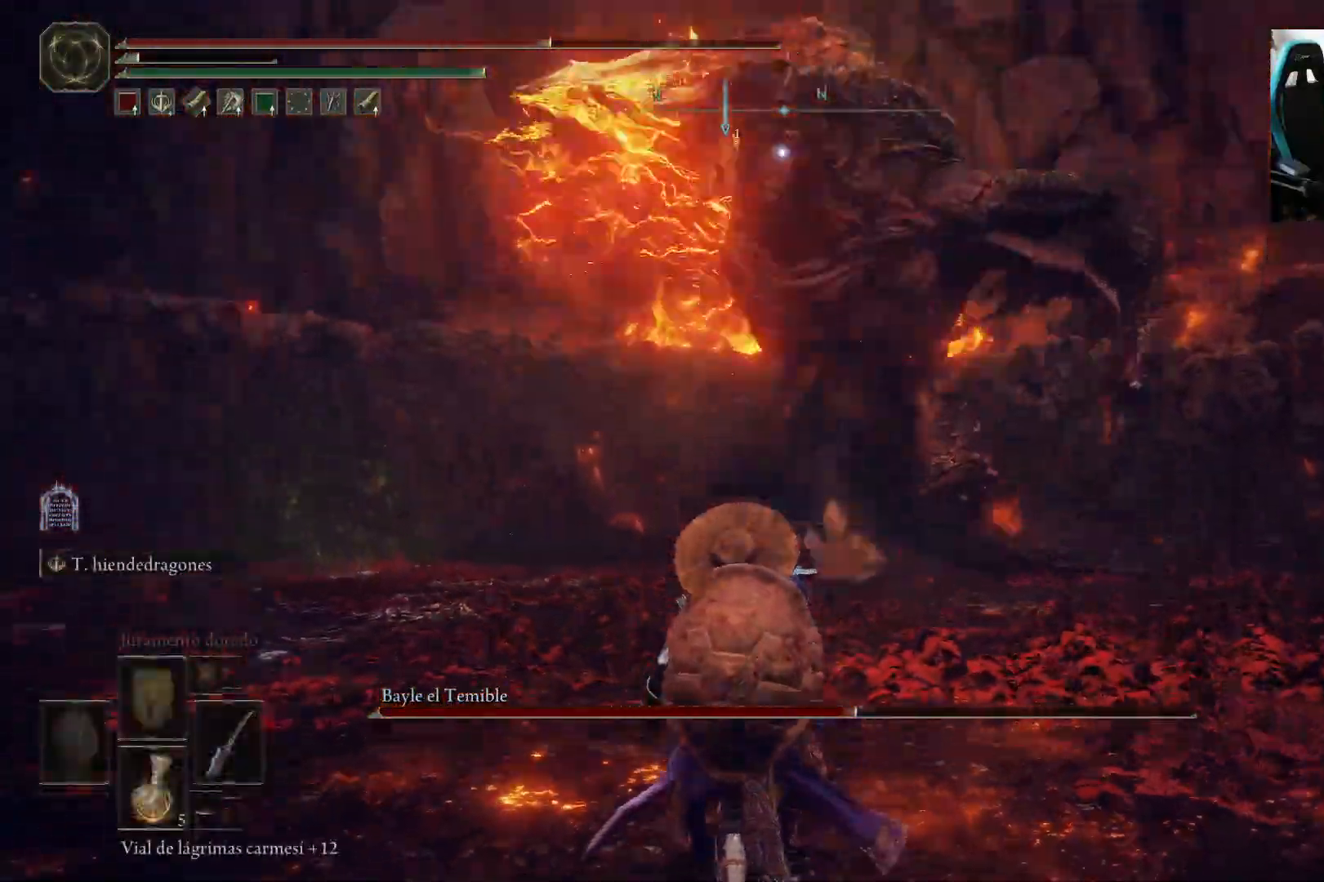
{"buttons": [], "left_stick": "down", "right_stick": "center", "events": []}
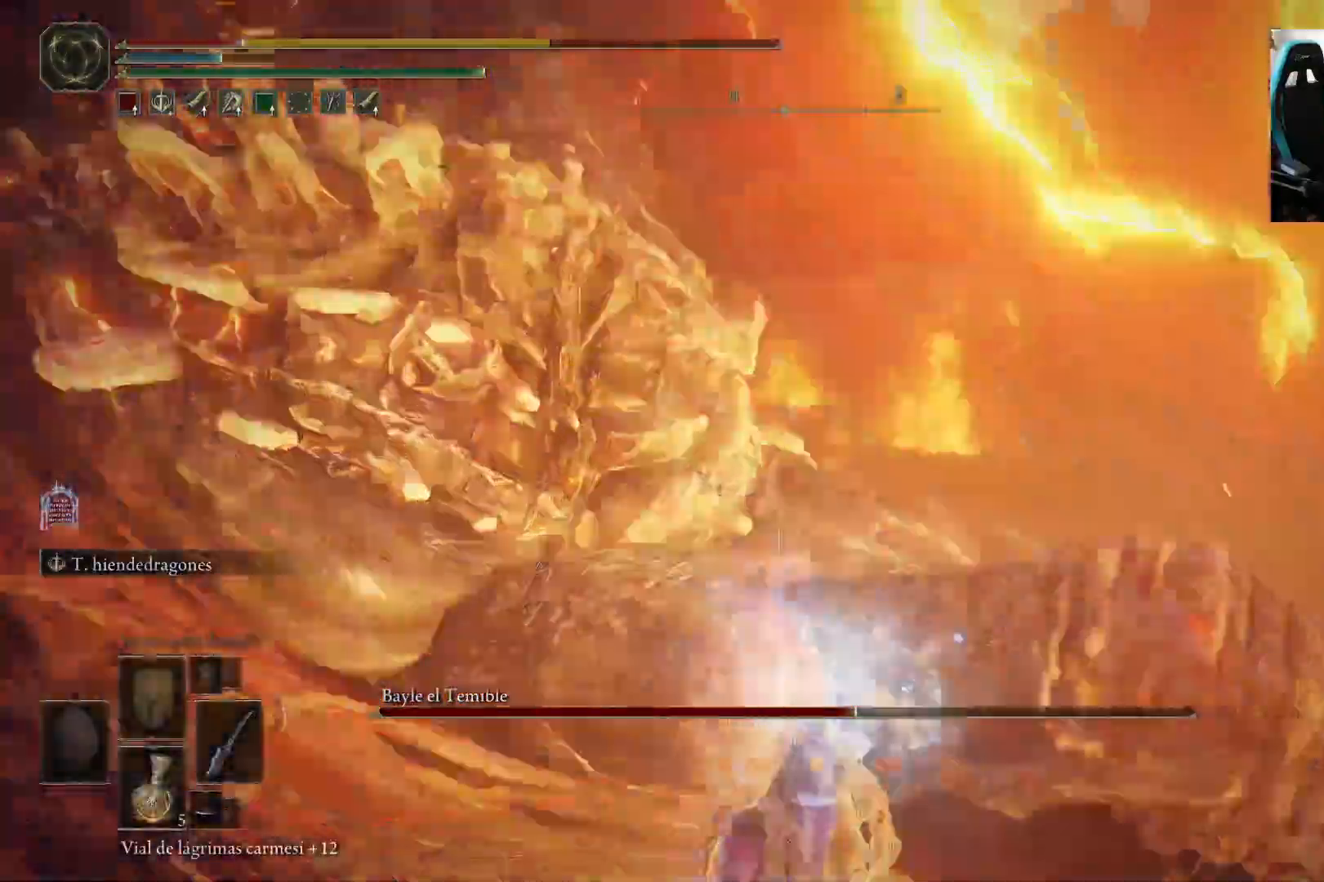
{"buttons": [], "left_stick": "down-left", "right_stick": "center", "events": [[467, "left_stick", "down-left"]]}
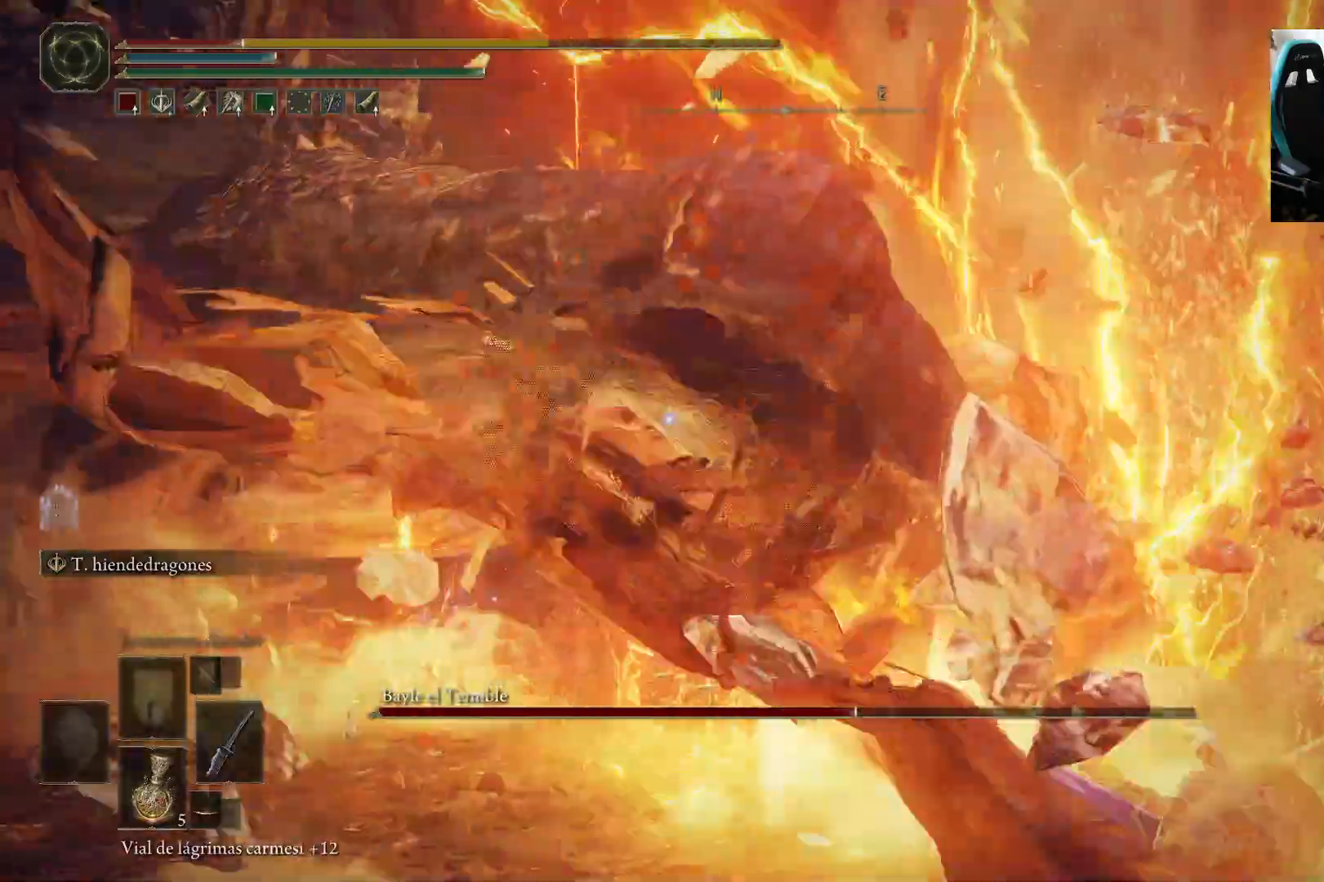
{"buttons": ["B"], "left_stick": "down-left", "right_stick": "center", "events": [[200, "B", "down"], [333, "B", "up"], [400, "B", "down"]]}
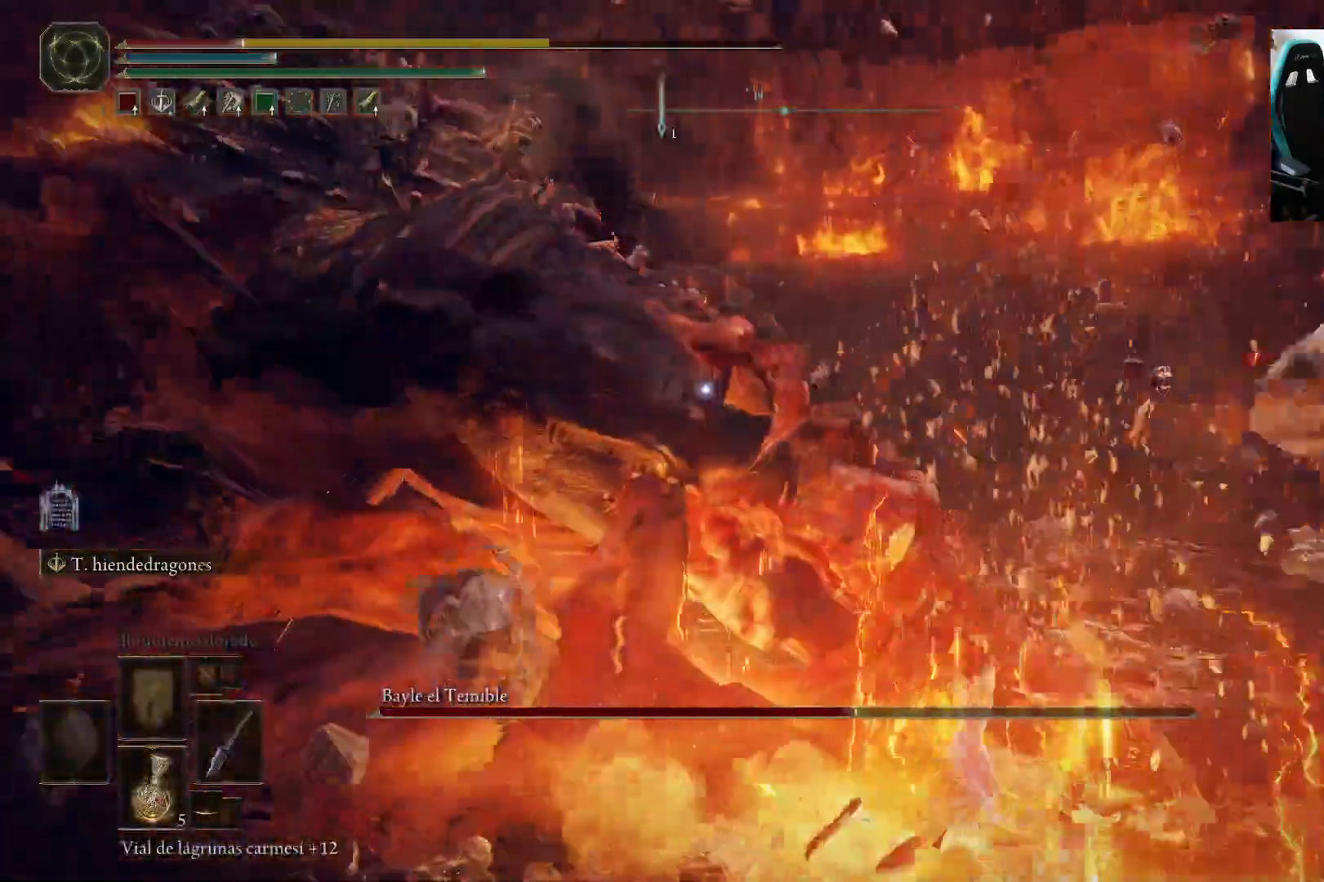
{"buttons": [], "left_stick": "down-left", "right_stick": "center", "events": [[33, "B", "up"]]}
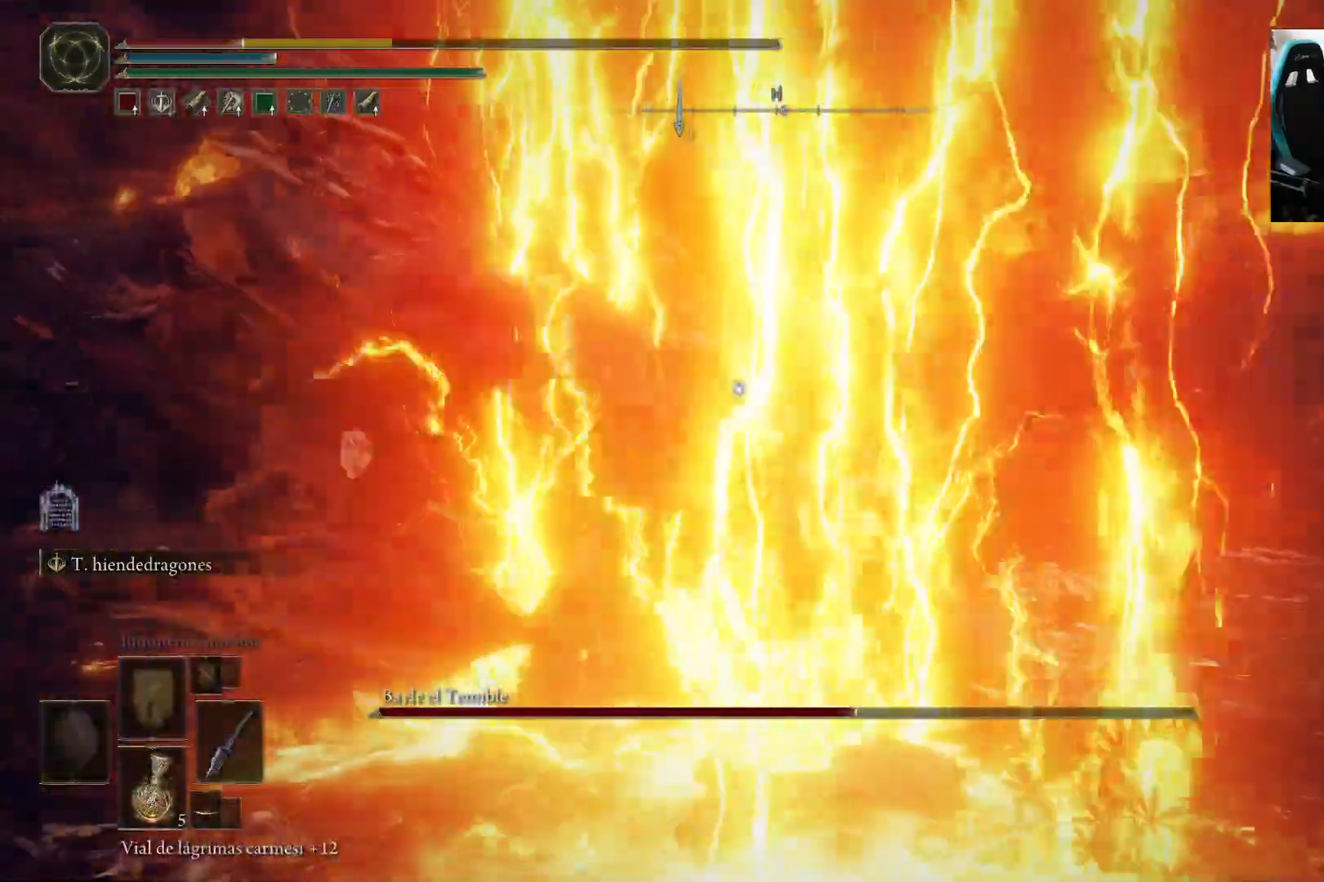
{"buttons": ["X"], "left_stick": "down", "right_stick": "center", "events": [[317, "left_stick", "down"], [500, "X", "down"]]}
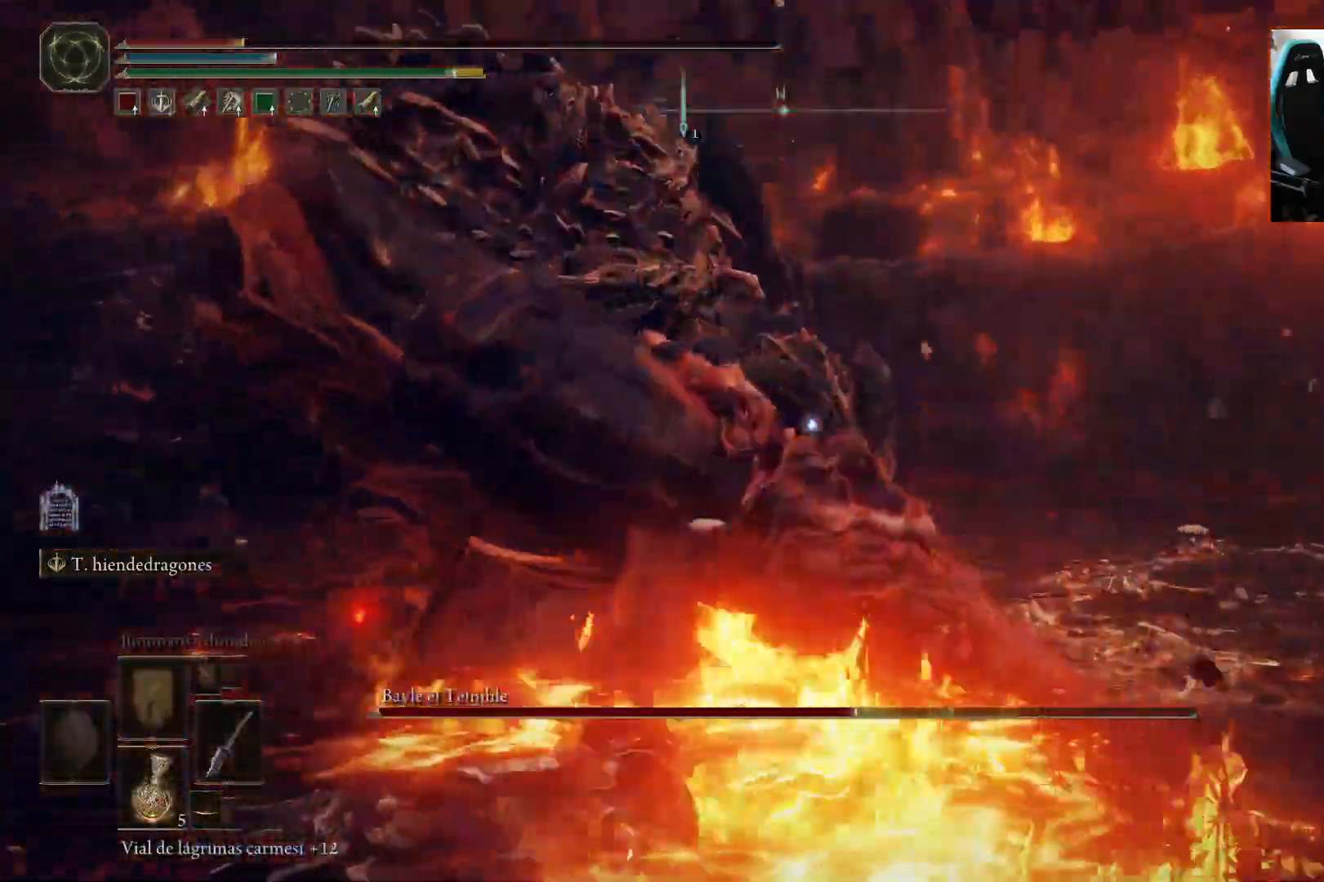
{"buttons": [], "left_stick": "down", "right_stick": "center", "events": [[133, "X", "up"], [200, "X", "down"], [333, "X", "up"]]}
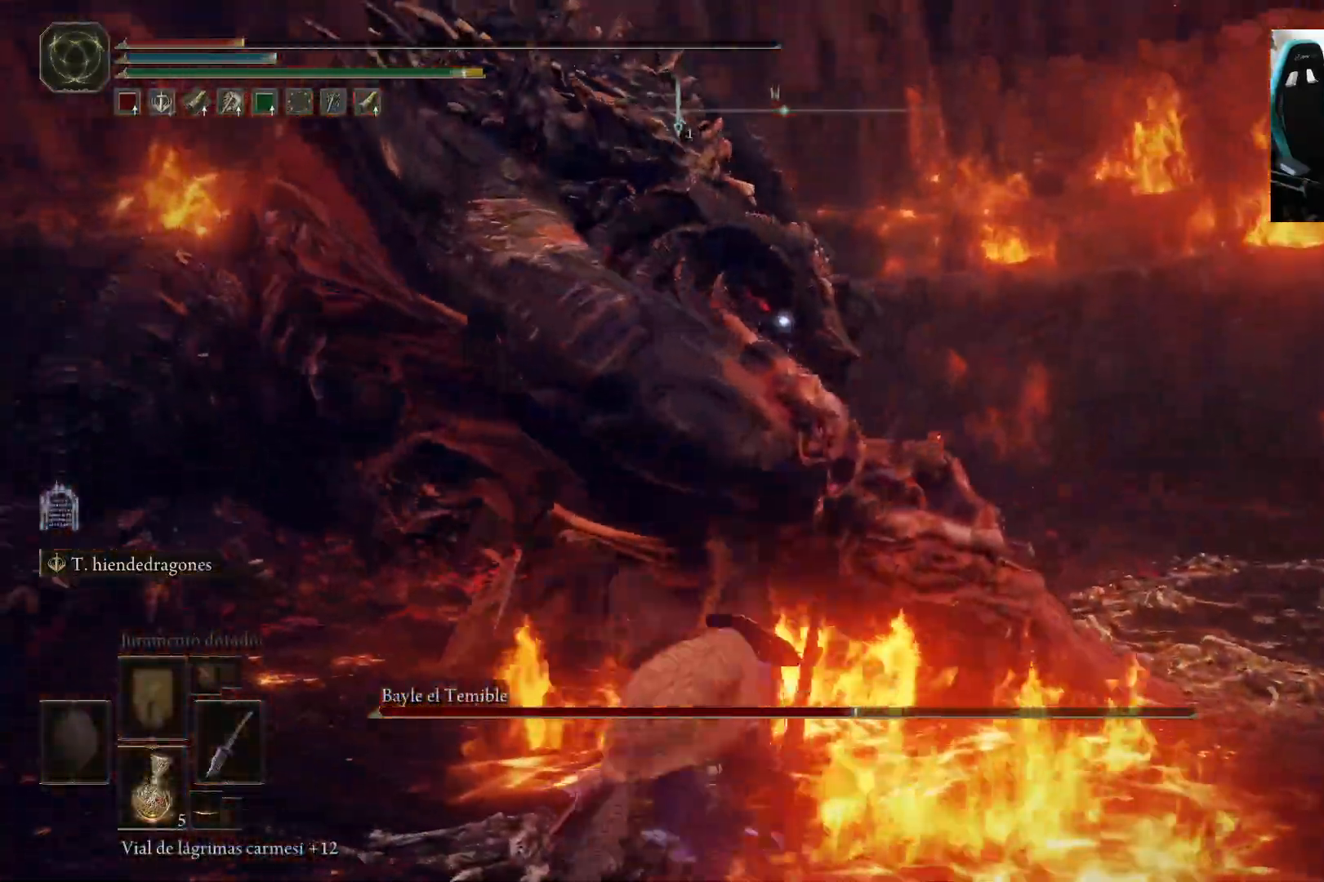
{"buttons": [], "left_stick": "down", "right_stick": "center", "events": []}
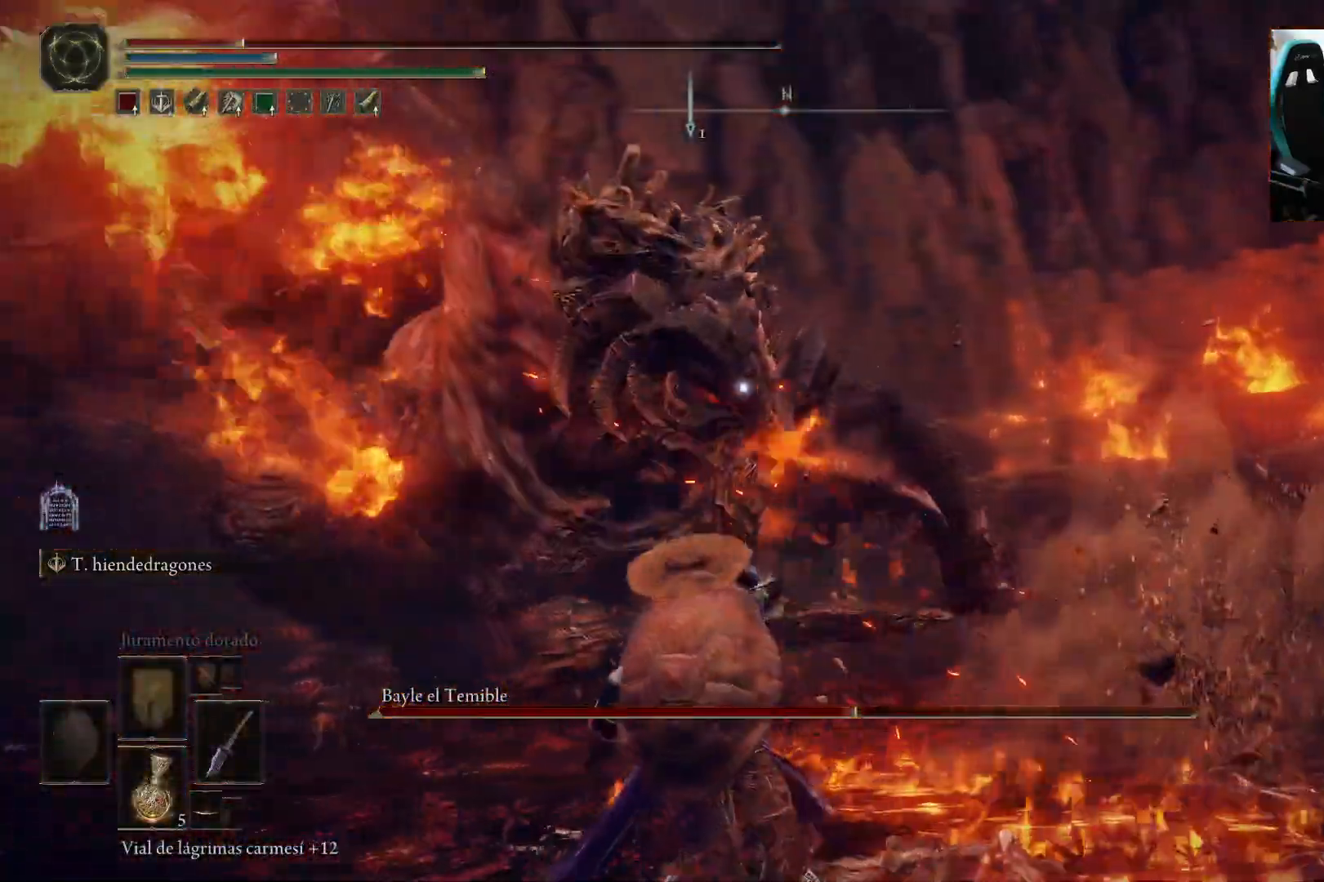
{"buttons": ["X"], "left_stick": "down", "right_stick": "center", "events": [[433, "X", "down"]]}